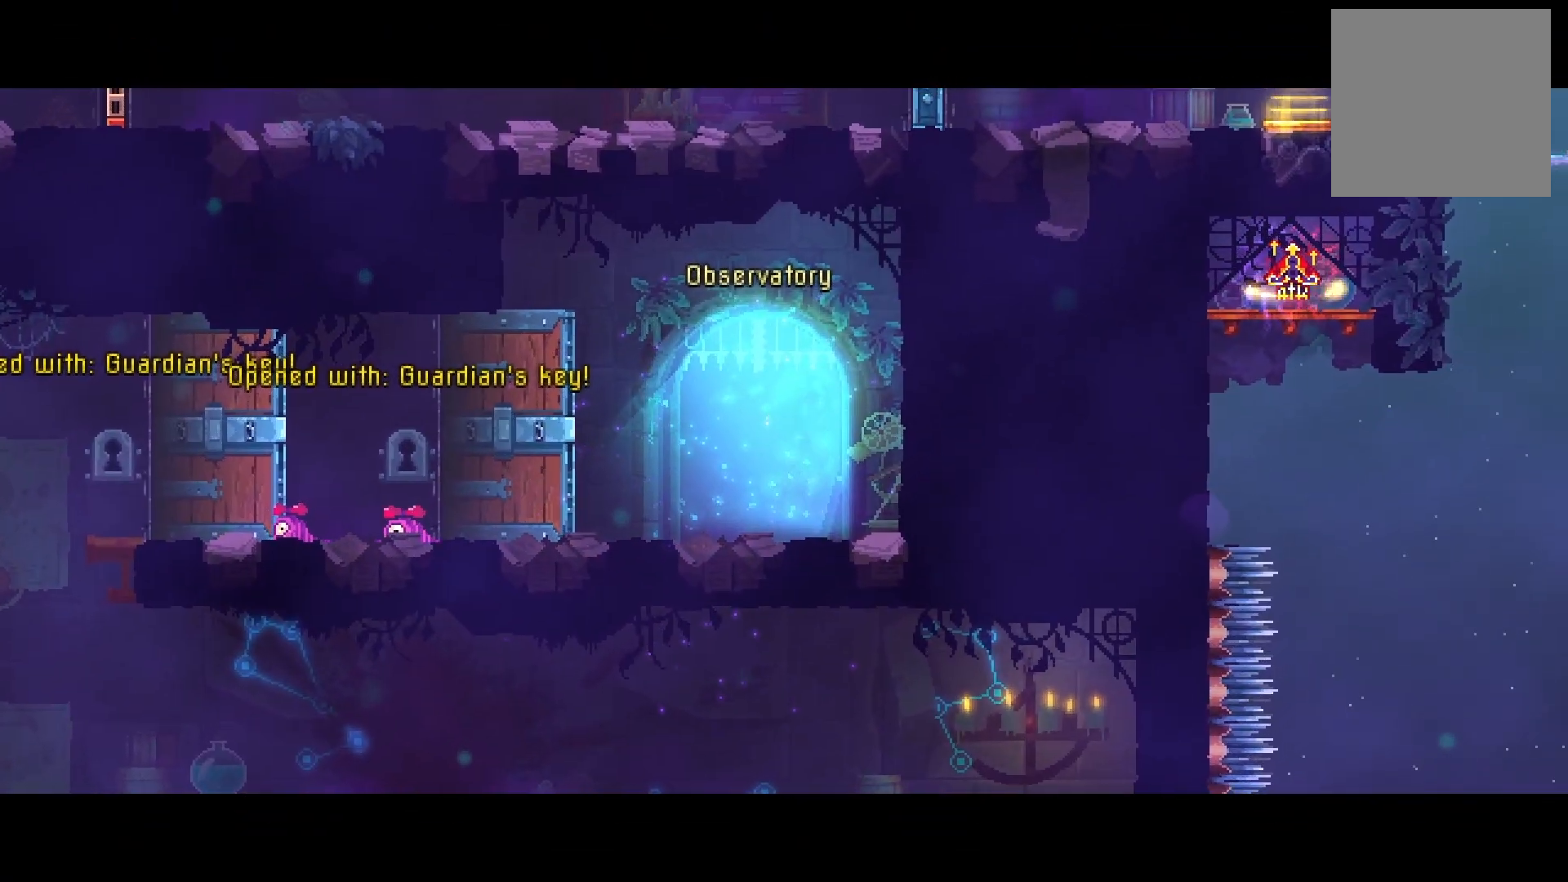
Gameplay with a controller (Xbox layout); each line is a JSON object with the inputs held at the frame after it. "events" lists button and stick changes between this image and that frame as [ms after this image, input, new state], when the widget could be followed in between. Not read: L3 R3 left_stick.
{"buttons": [], "right_stick": "center", "events": []}
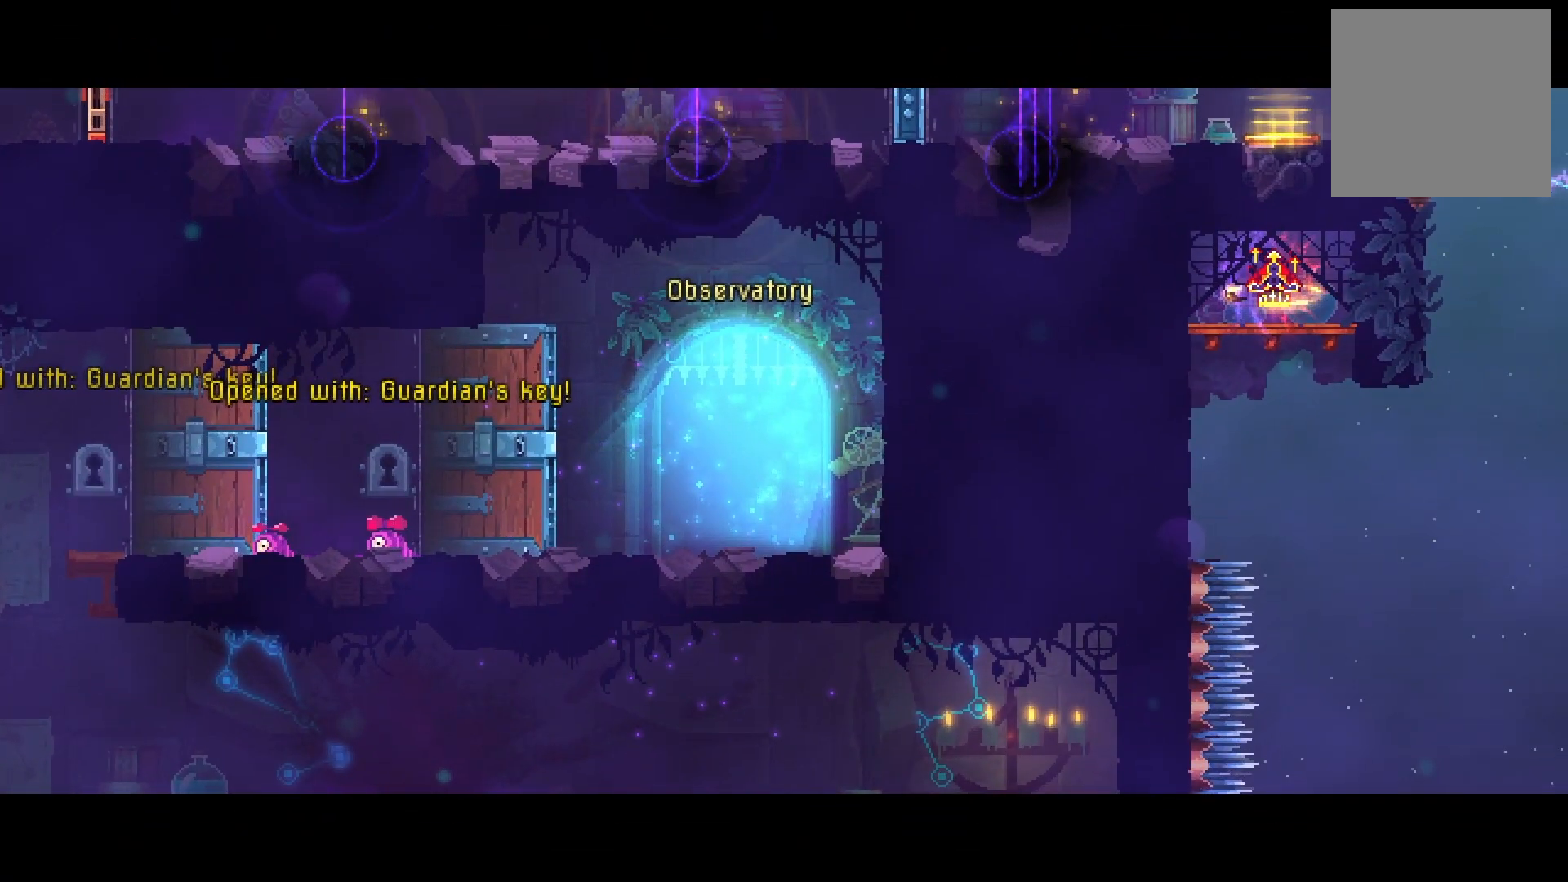
{"buttons": [], "right_stick": "center", "events": []}
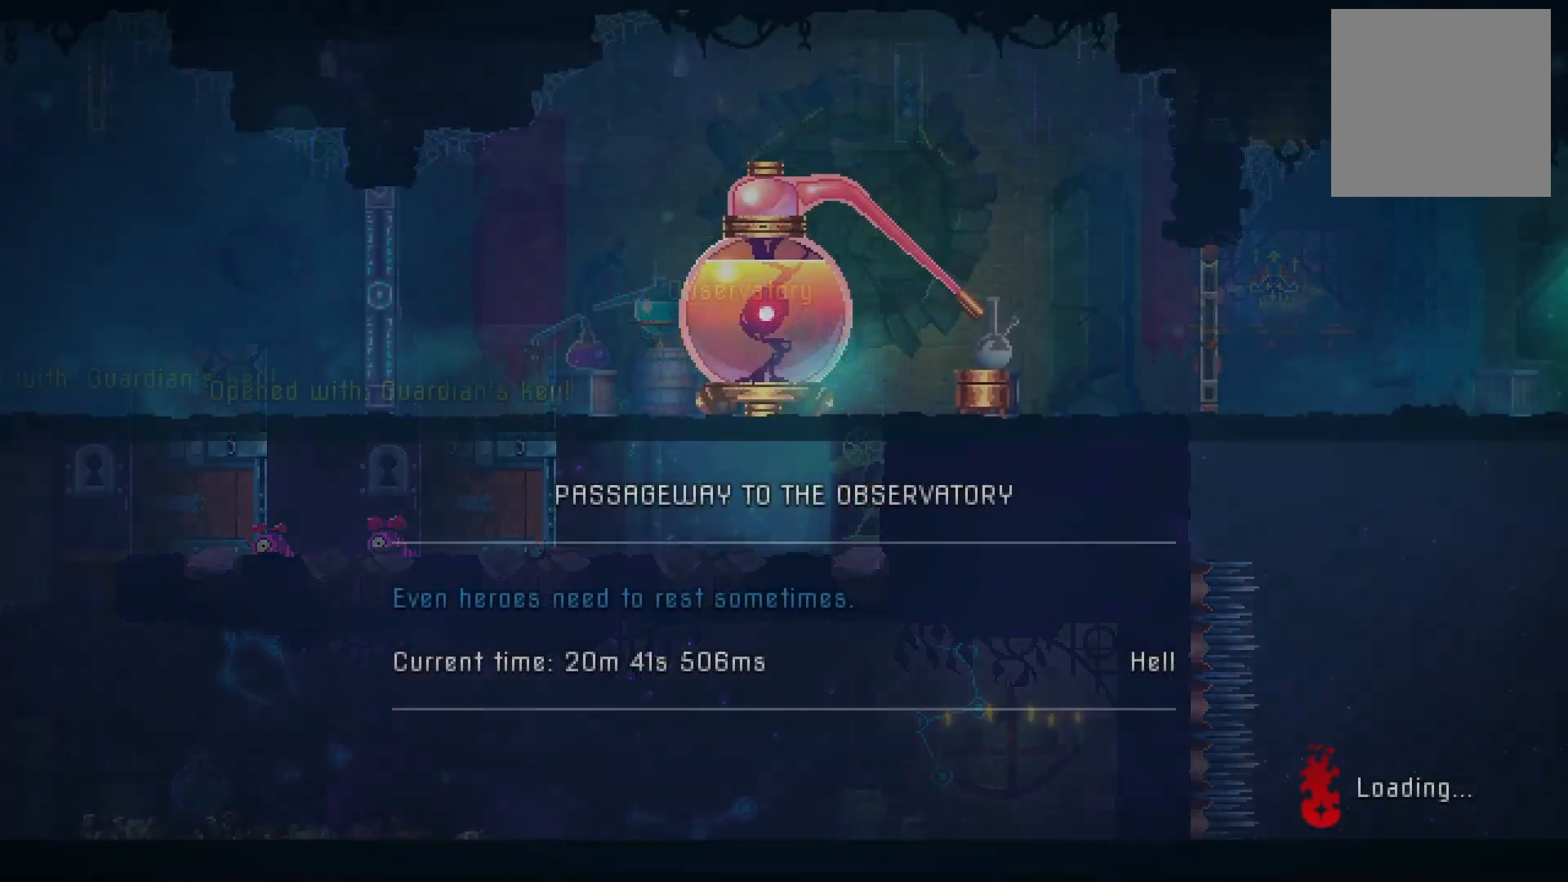
{"buttons": [], "right_stick": "center", "events": []}
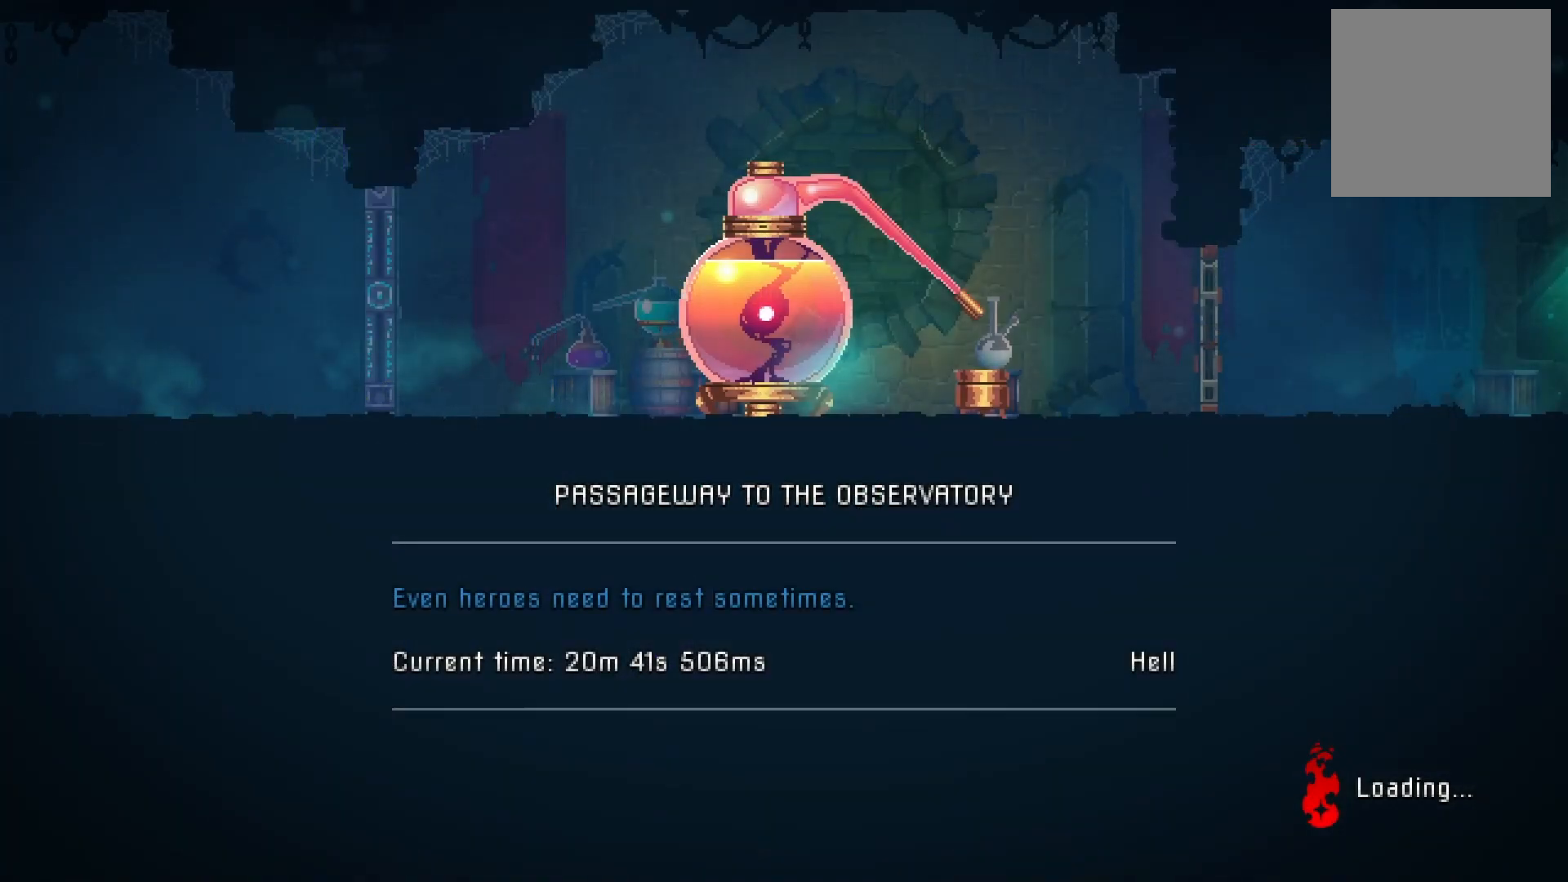
{"buttons": ["DPAD_RIGHT"], "right_stick": "center", "events": [[150, "DPAD_RIGHT", "down"]]}
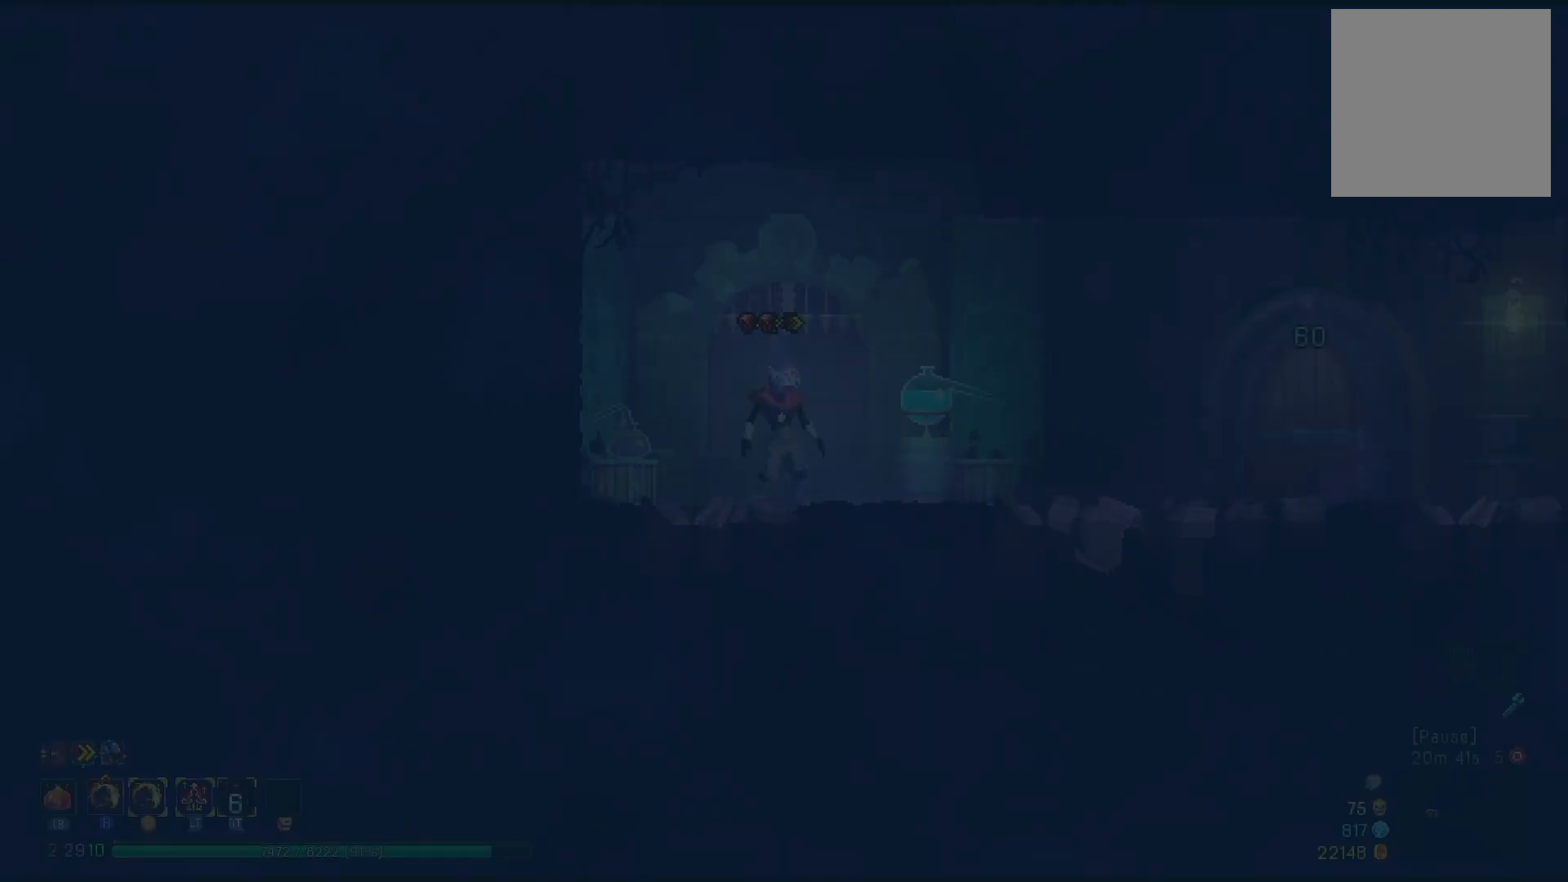
{"buttons": ["DPAD_RIGHT"], "right_stick": "center", "events": [[334, "B", "down"], [451, "B", "up"]]}
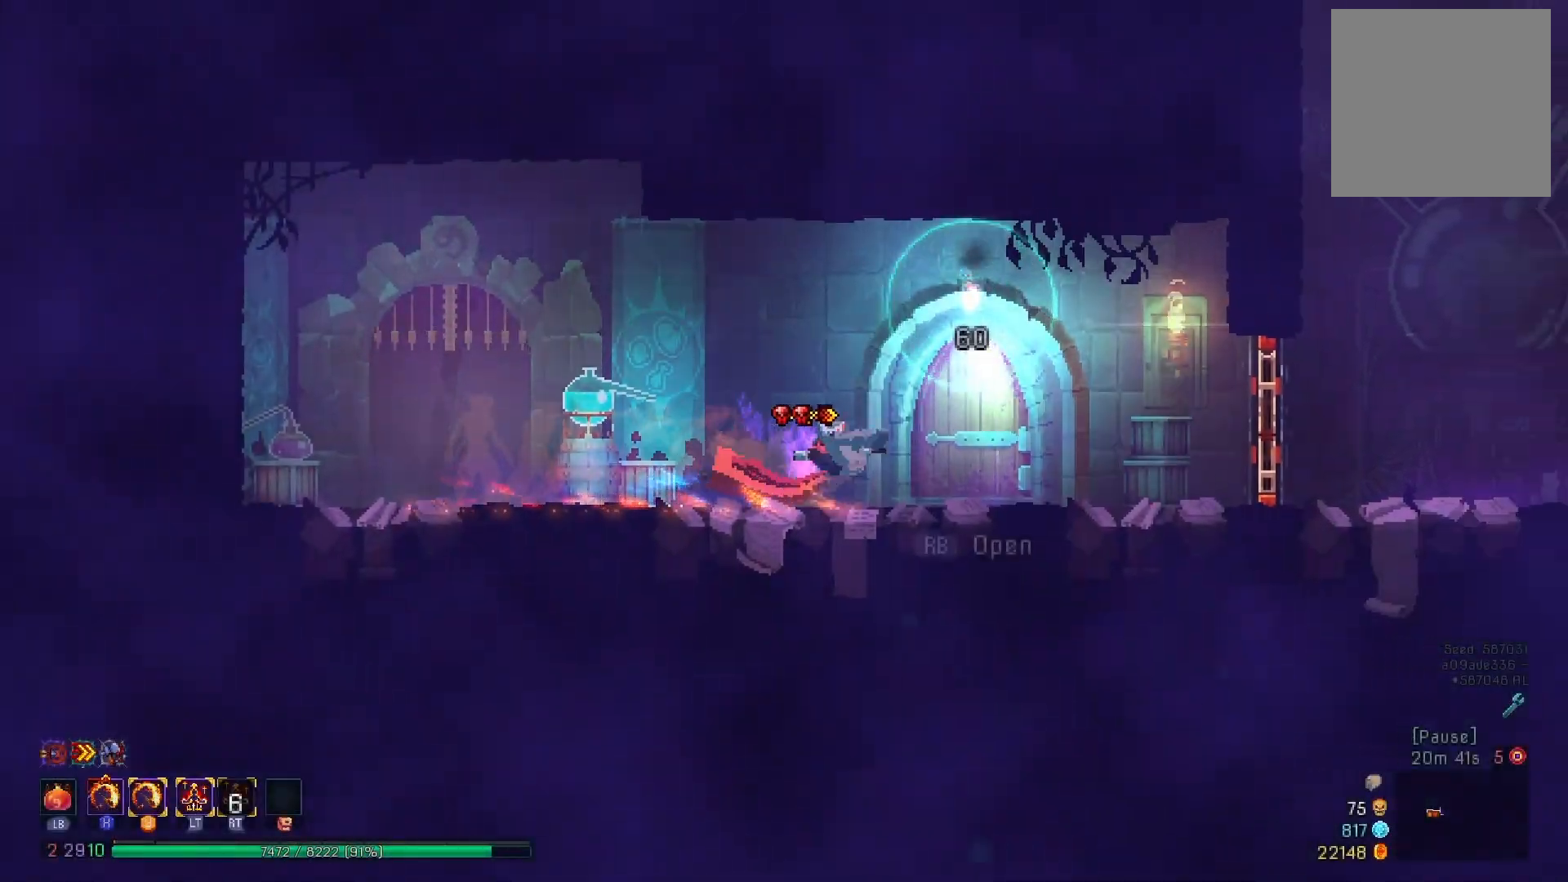
{"buttons": [], "right_stick": "center", "events": [[83, "DPAD_RIGHT", "up"], [117, "R1", "down"], [183, "R1", "up"]]}
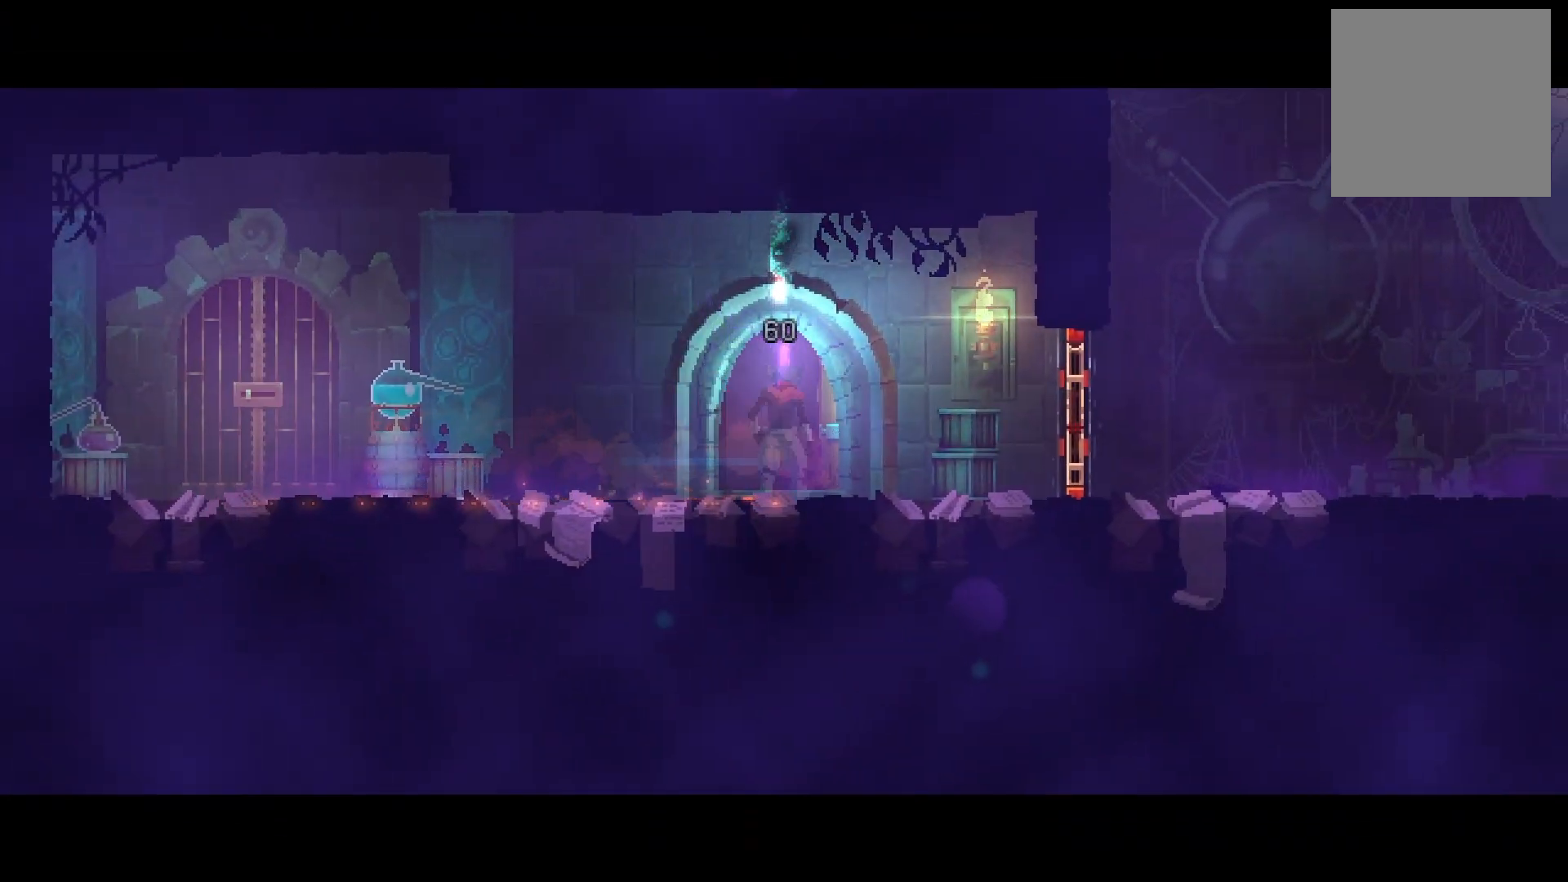
{"buttons": ["B", "DPAD_RIGHT"], "right_stick": "center", "events": [[17, "DPAD_RIGHT", "down"], [151, "B", "down"], [217, "B", "up"], [317, "B", "down"], [384, "B", "up"], [468, "B", "down"]]}
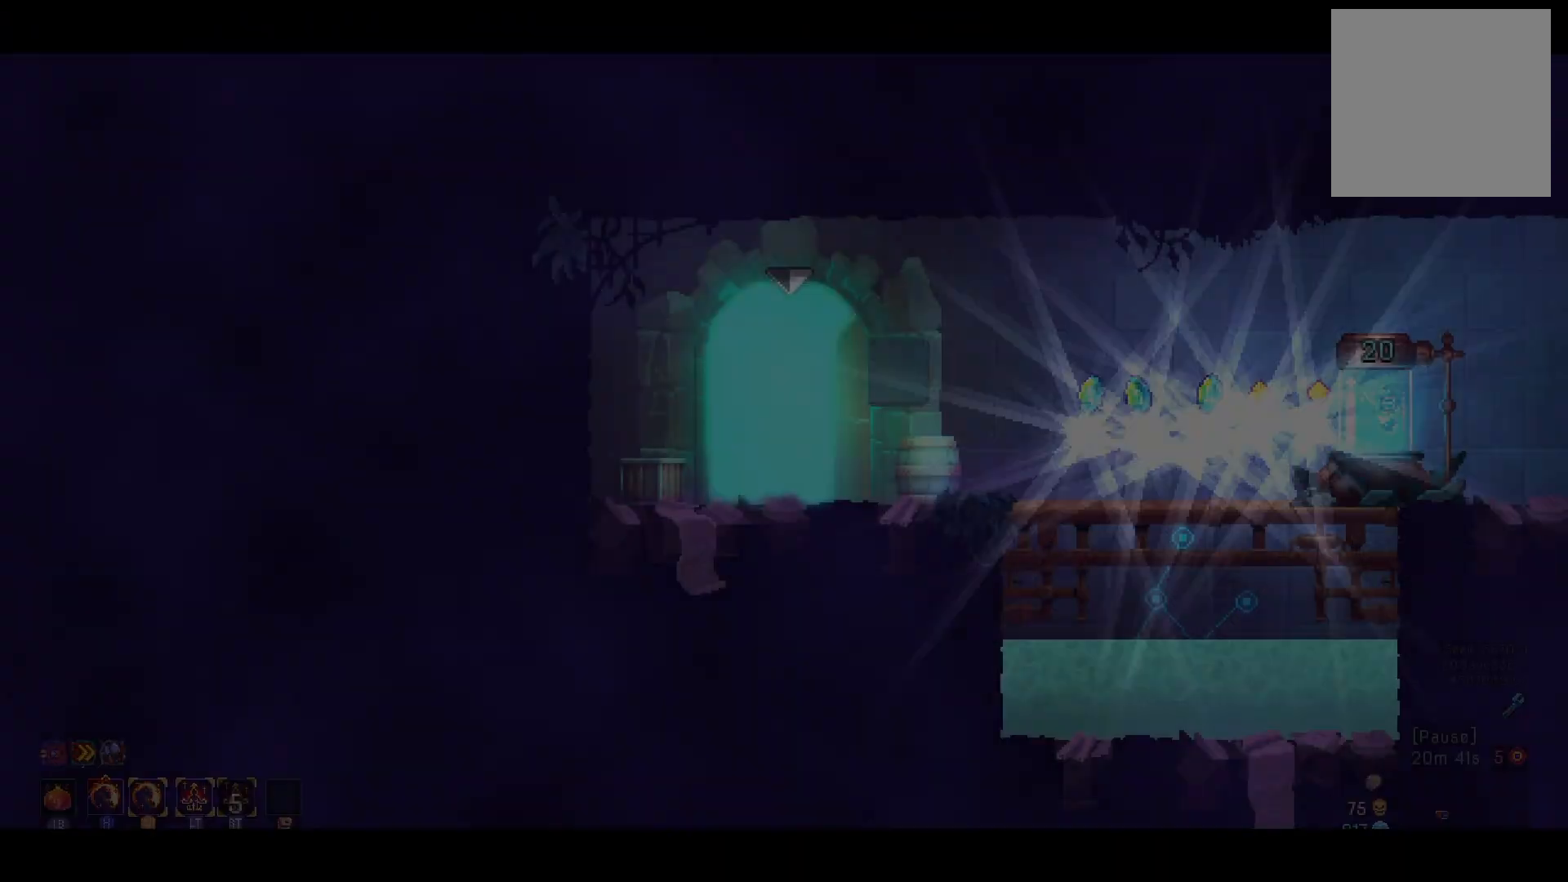
{"buttons": ["B", "DPAD_RIGHT"], "right_stick": "center", "events": [[67, "B", "up"], [150, "B", "down"], [234, "B", "up"], [300, "B", "down"], [384, "B", "up"], [467, "B", "down"]]}
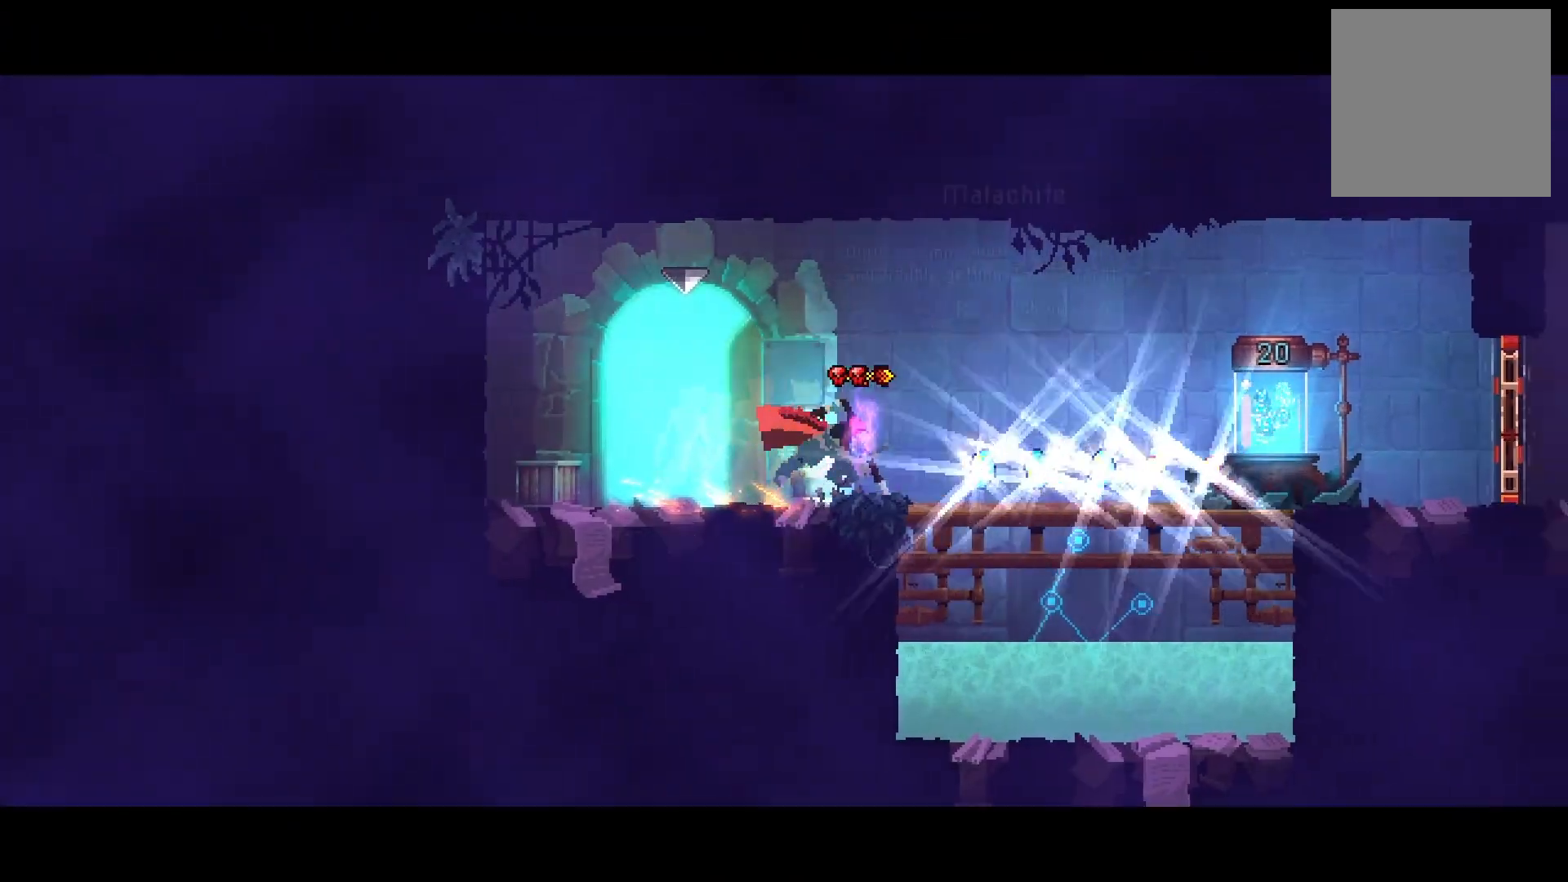
{"buttons": ["DPAD_RIGHT"], "right_stick": "center", "events": [[100, "B", "up"], [217, "R1", "down"], [317, "R1", "up"], [400, "R1", "down"], [500, "R1", "up"]]}
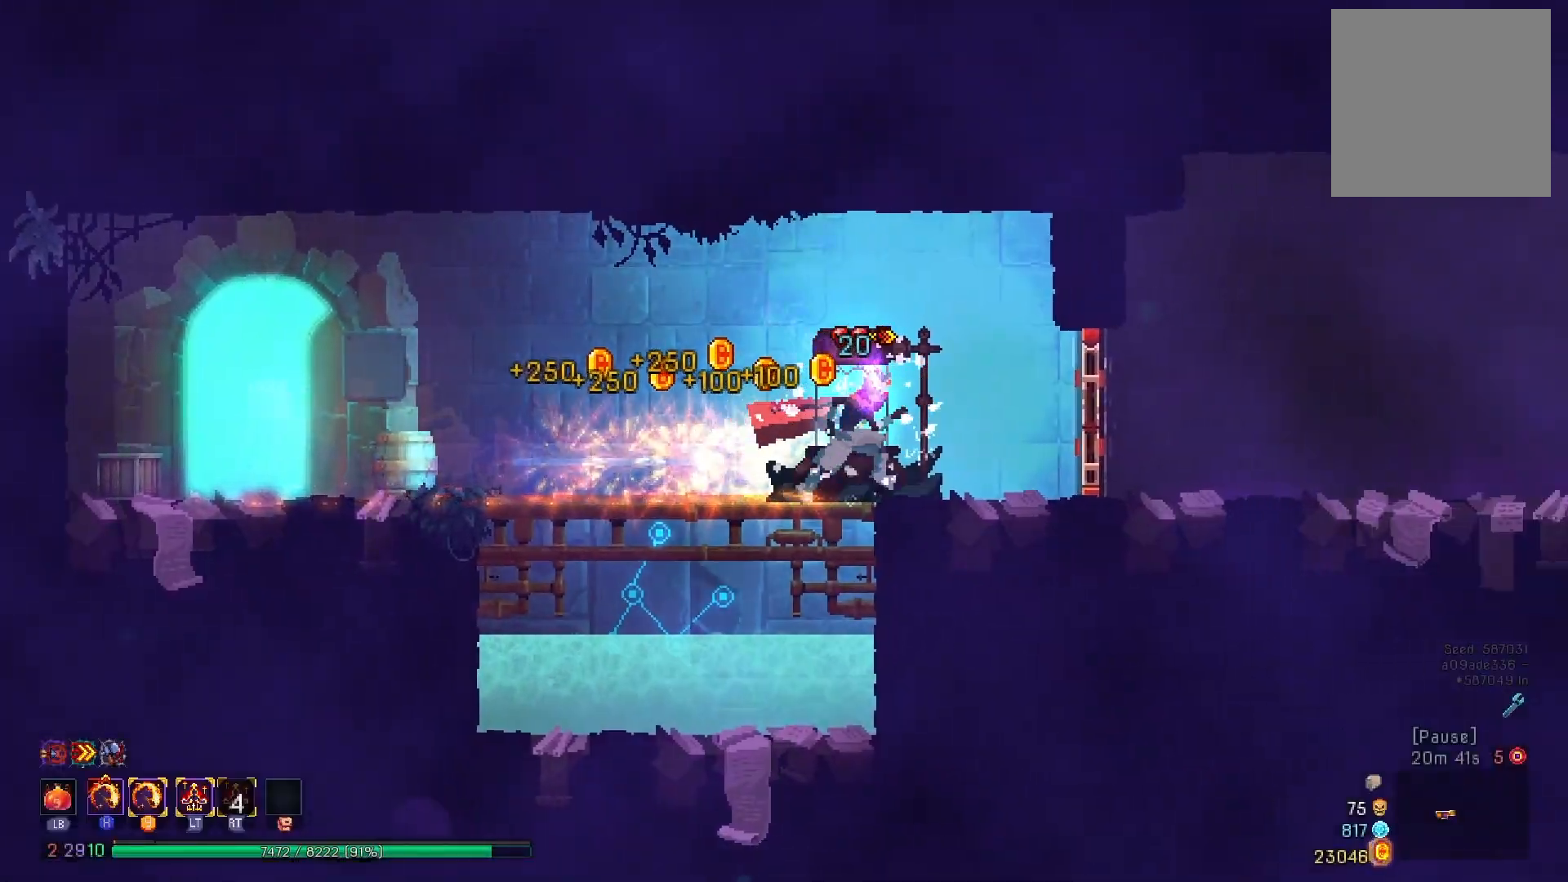
{"buttons": ["DPAD_RIGHT"], "right_stick": "center", "events": [[50, "R1", "down"], [150, "R1", "up"], [217, "R1", "down"], [384, "B", "down"], [451, "R1", "up"], [467, "B", "up"]]}
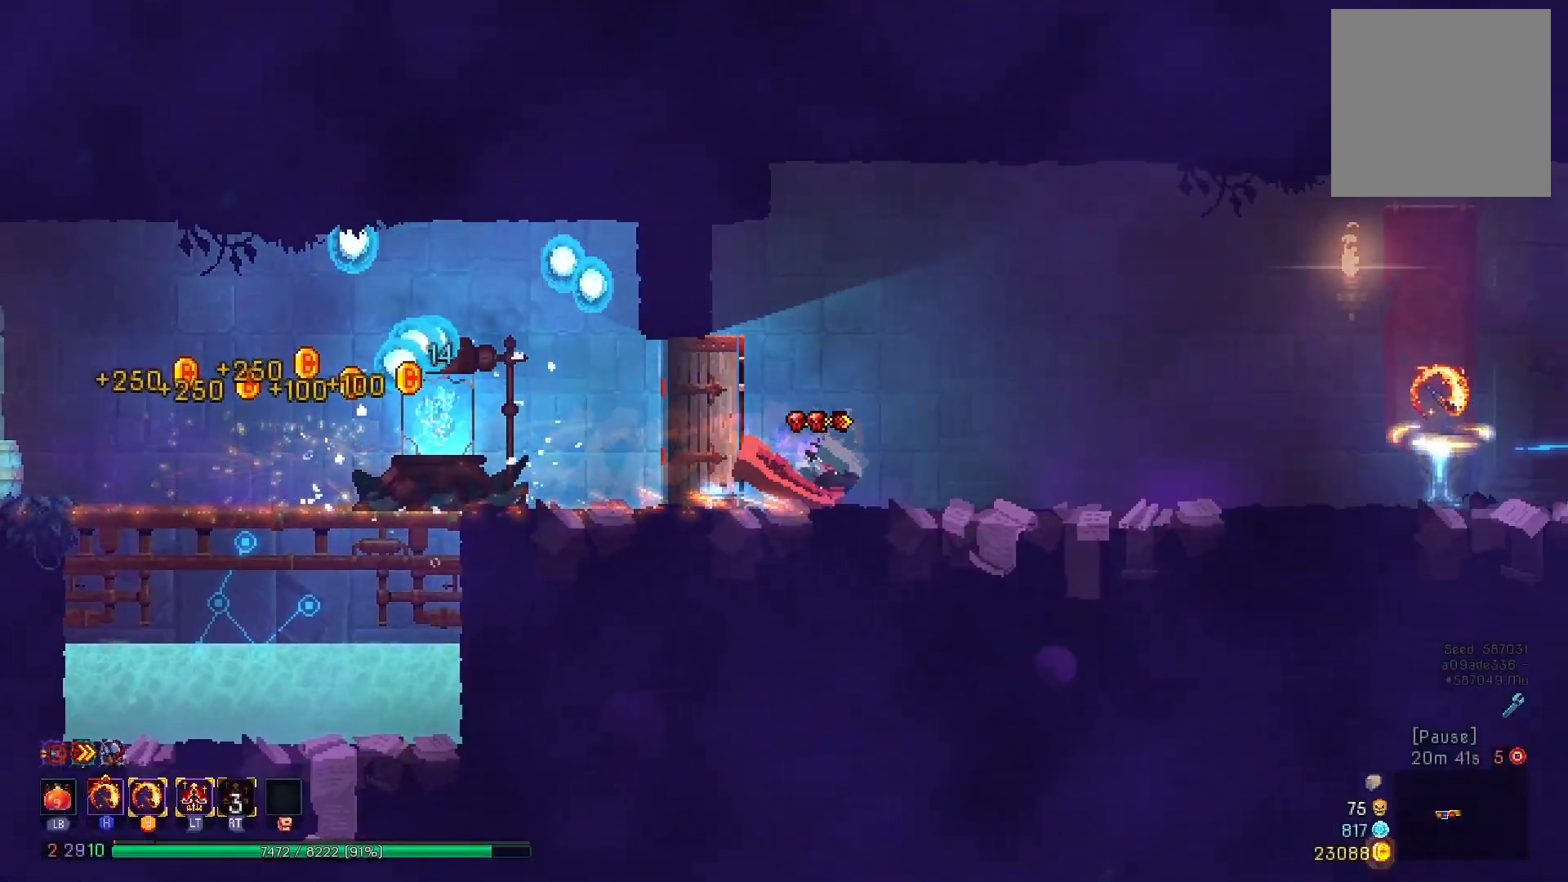
{"buttons": ["DPAD_RIGHT"], "right_stick": "center", "events": [[33, "B", "down"], [133, "B", "up"]]}
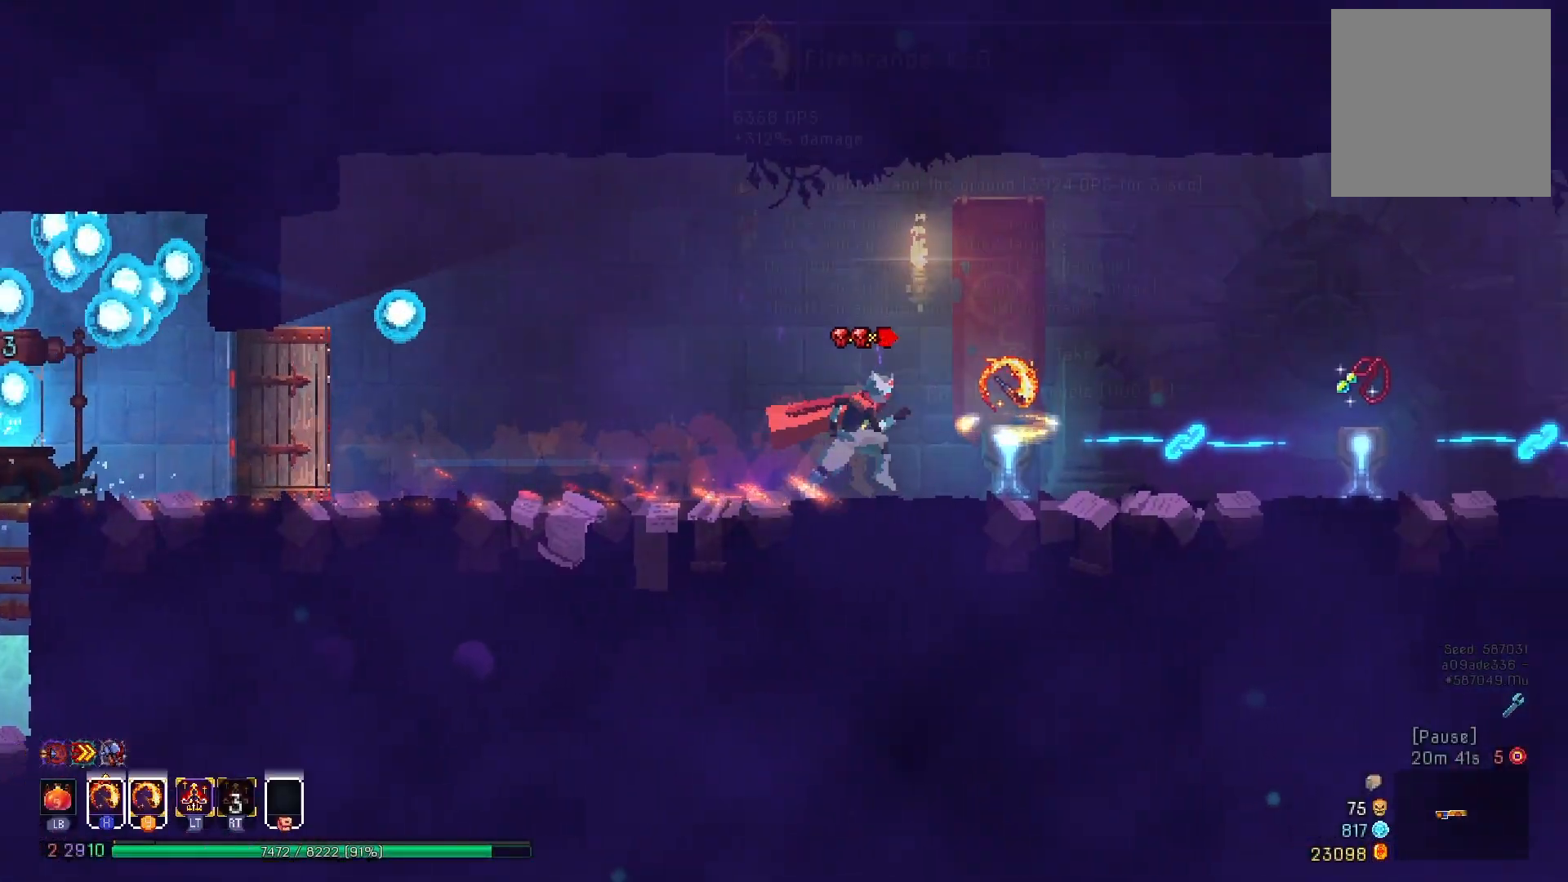
{"buttons": ["DPAD_RIGHT"], "right_stick": "center", "events": []}
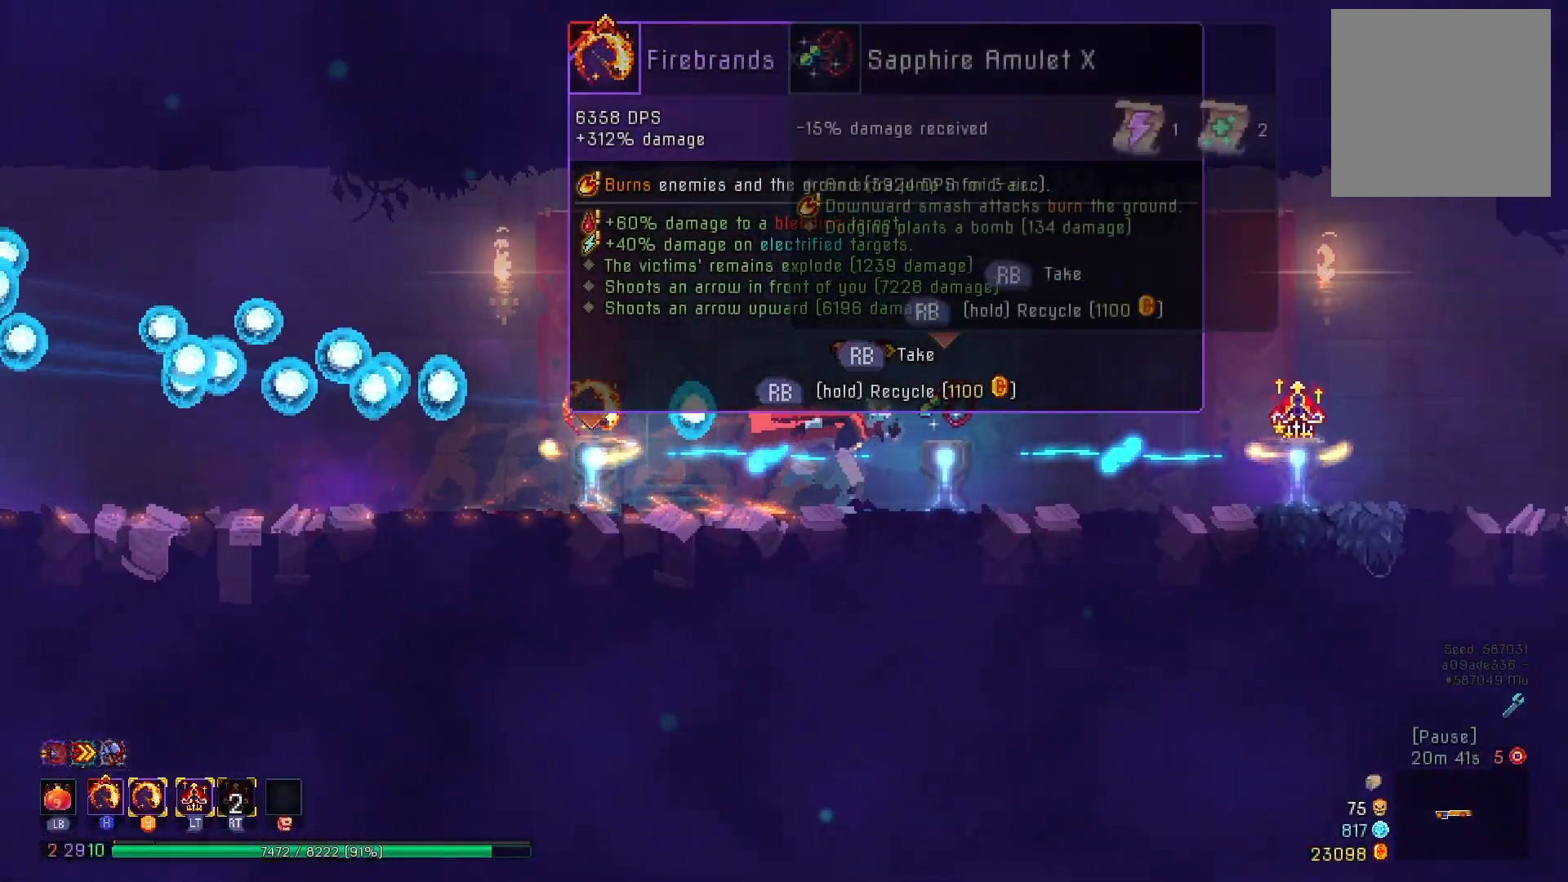
{"buttons": ["DPAD_RIGHT"], "right_stick": "center", "events": [[116, "DPAD_RIGHT", "up"], [333, "DPAD_RIGHT", "down"]]}
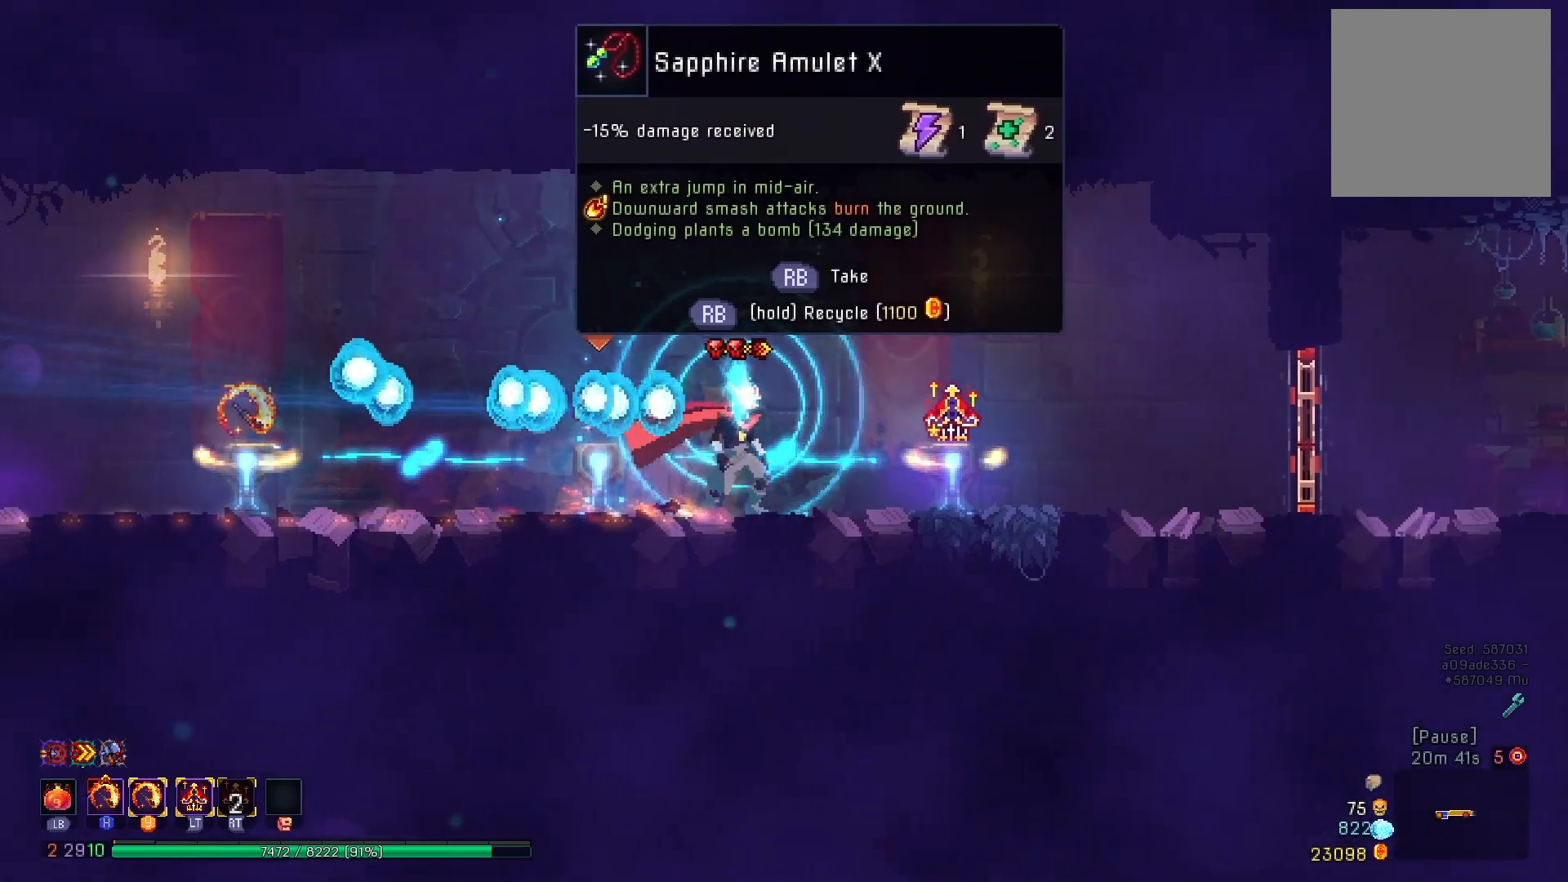
{"buttons": ["R1"], "right_stick": "center", "events": [[200, "DPAD_RIGHT", "up"], [284, "R1", "down"]]}
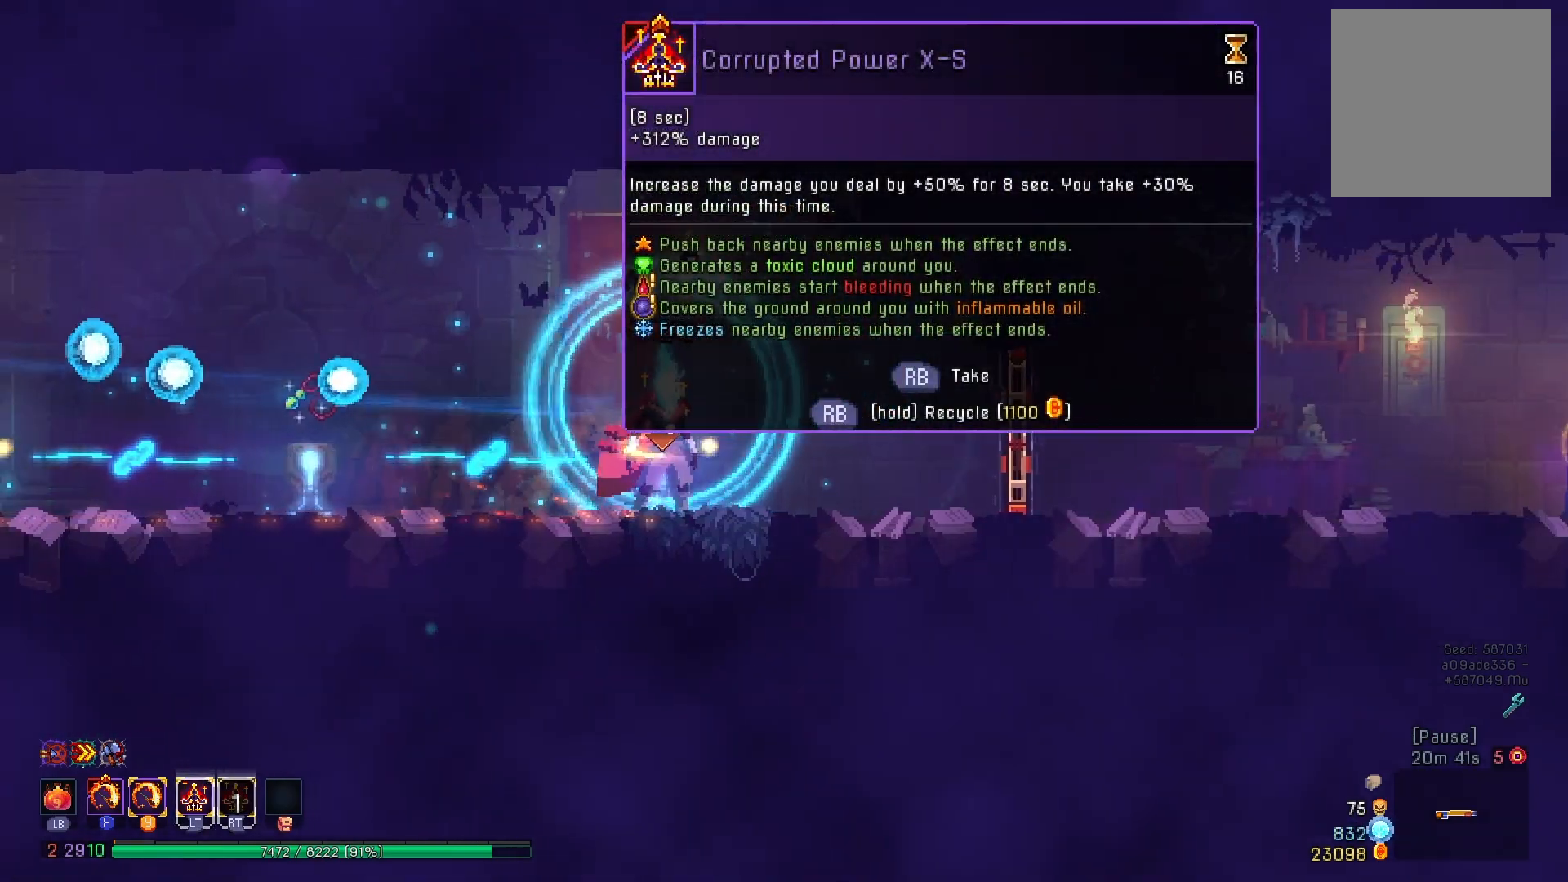
{"buttons": ["R1"], "right_stick": "center", "events": []}
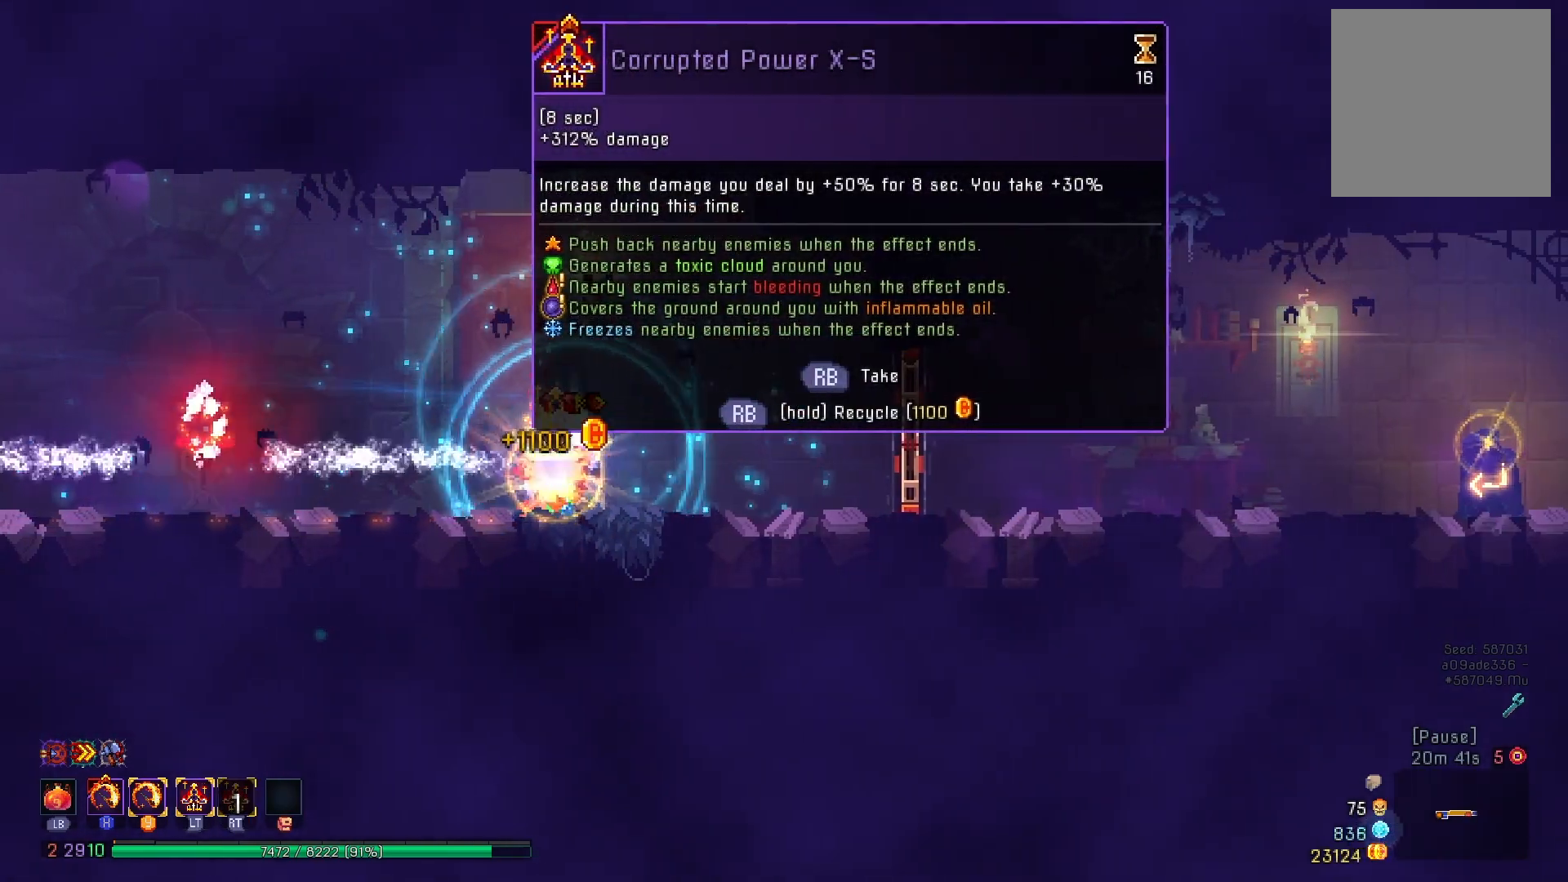
{"buttons": ["B", "DPAD_RIGHT"], "right_stick": "center", "events": [[17, "DPAD_RIGHT", "down"], [117, "R1", "up"], [384, "B", "down"], [417, "B", "up"], [501, "B", "down"]]}
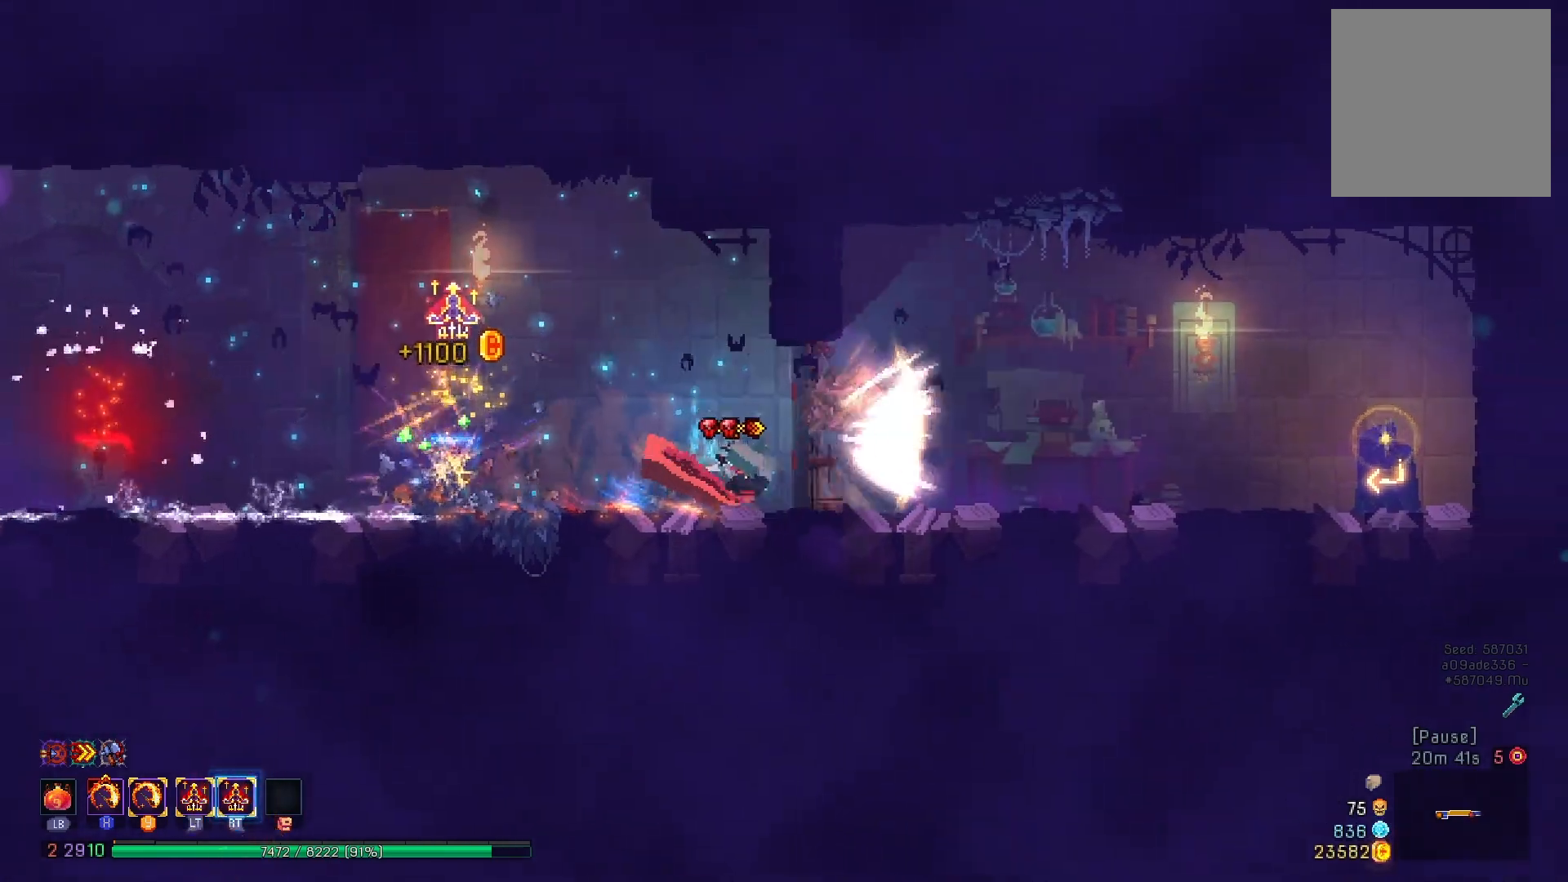
{"buttons": ["R1", "DPAD_RIGHT"], "right_stick": "center", "events": [[100, "B", "up"], [433, "R1", "down"]]}
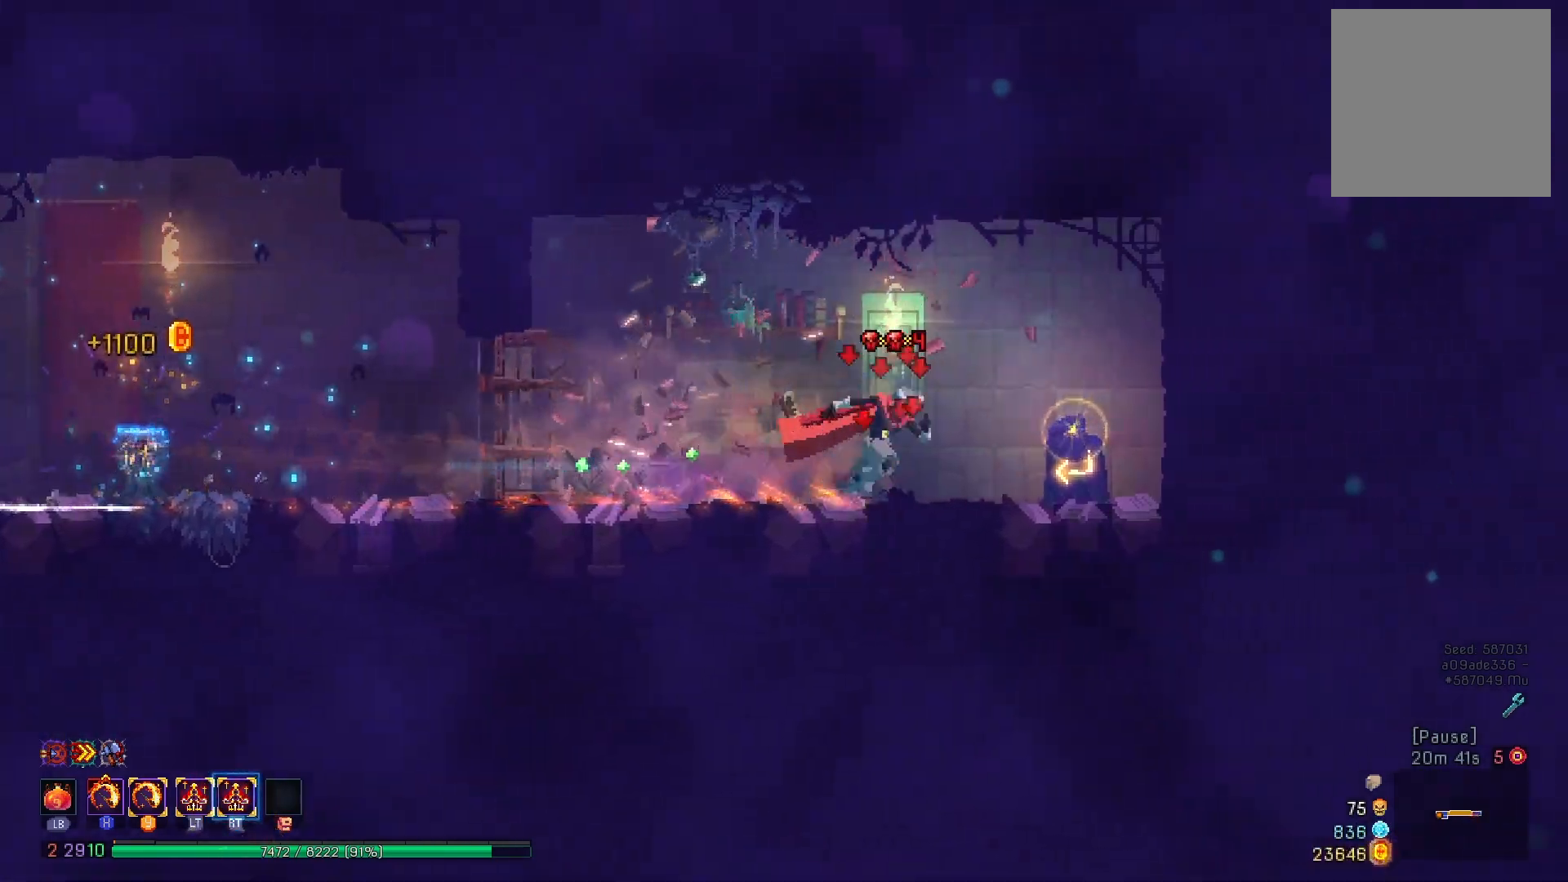
{"buttons": [], "right_stick": "center", "events": [[17, "R1", "up"], [100, "R1", "down"], [167, "R1", "up"], [250, "R1", "down"], [334, "DPAD_RIGHT", "up"], [351, "R1", "up"]]}
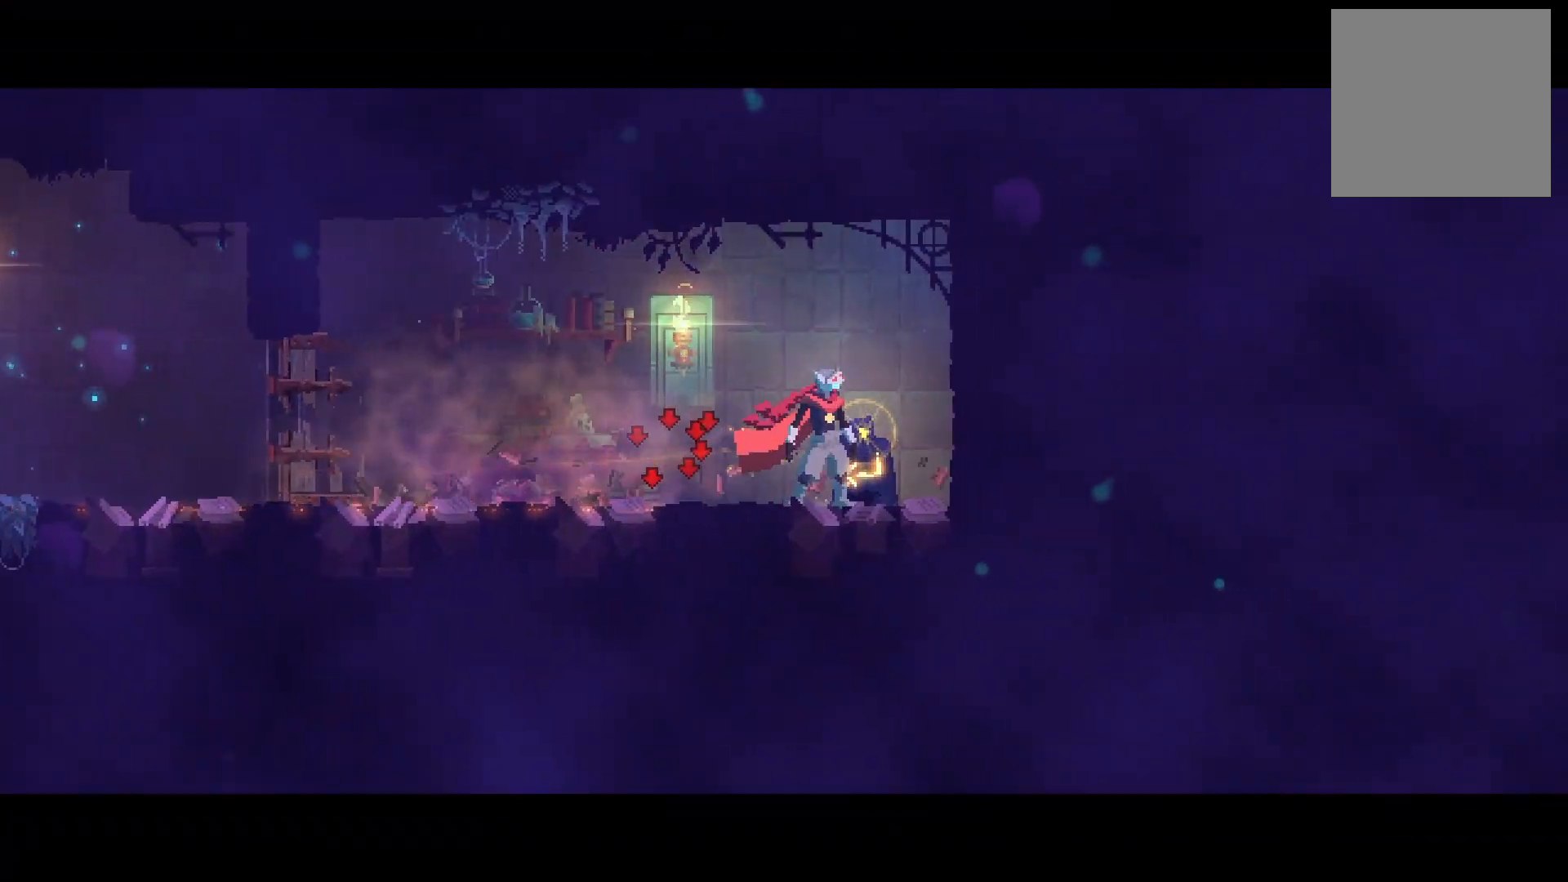
{"buttons": [], "right_stick": "center", "events": []}
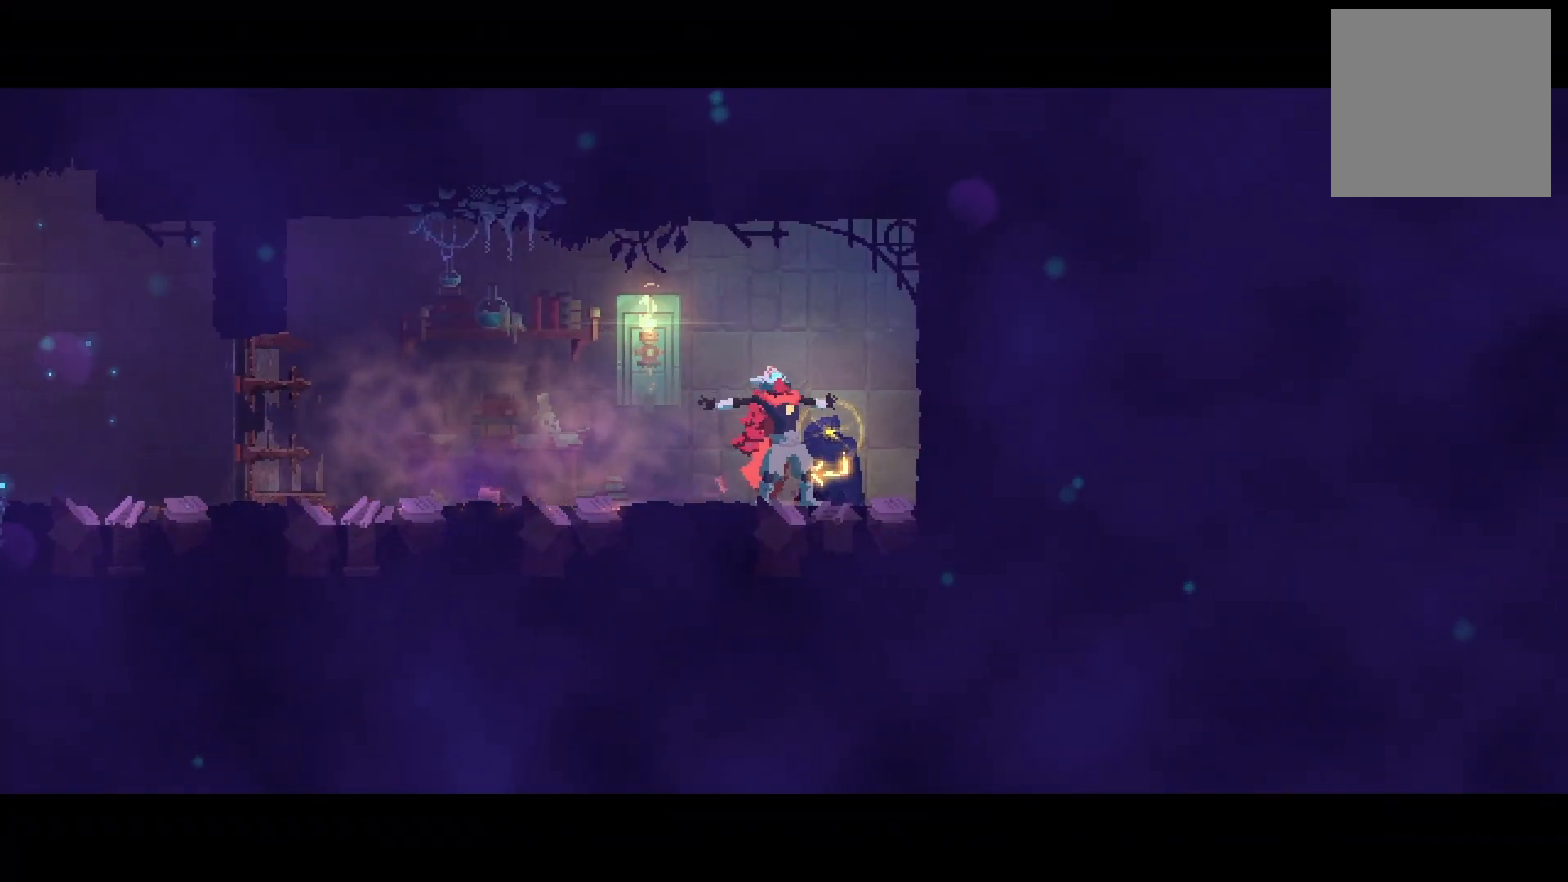
{"buttons": ["DPAD_RIGHT"], "right_stick": "center", "events": [[34, "DPAD_RIGHT", "down"], [384, "B", "down"], [467, "B", "up"]]}
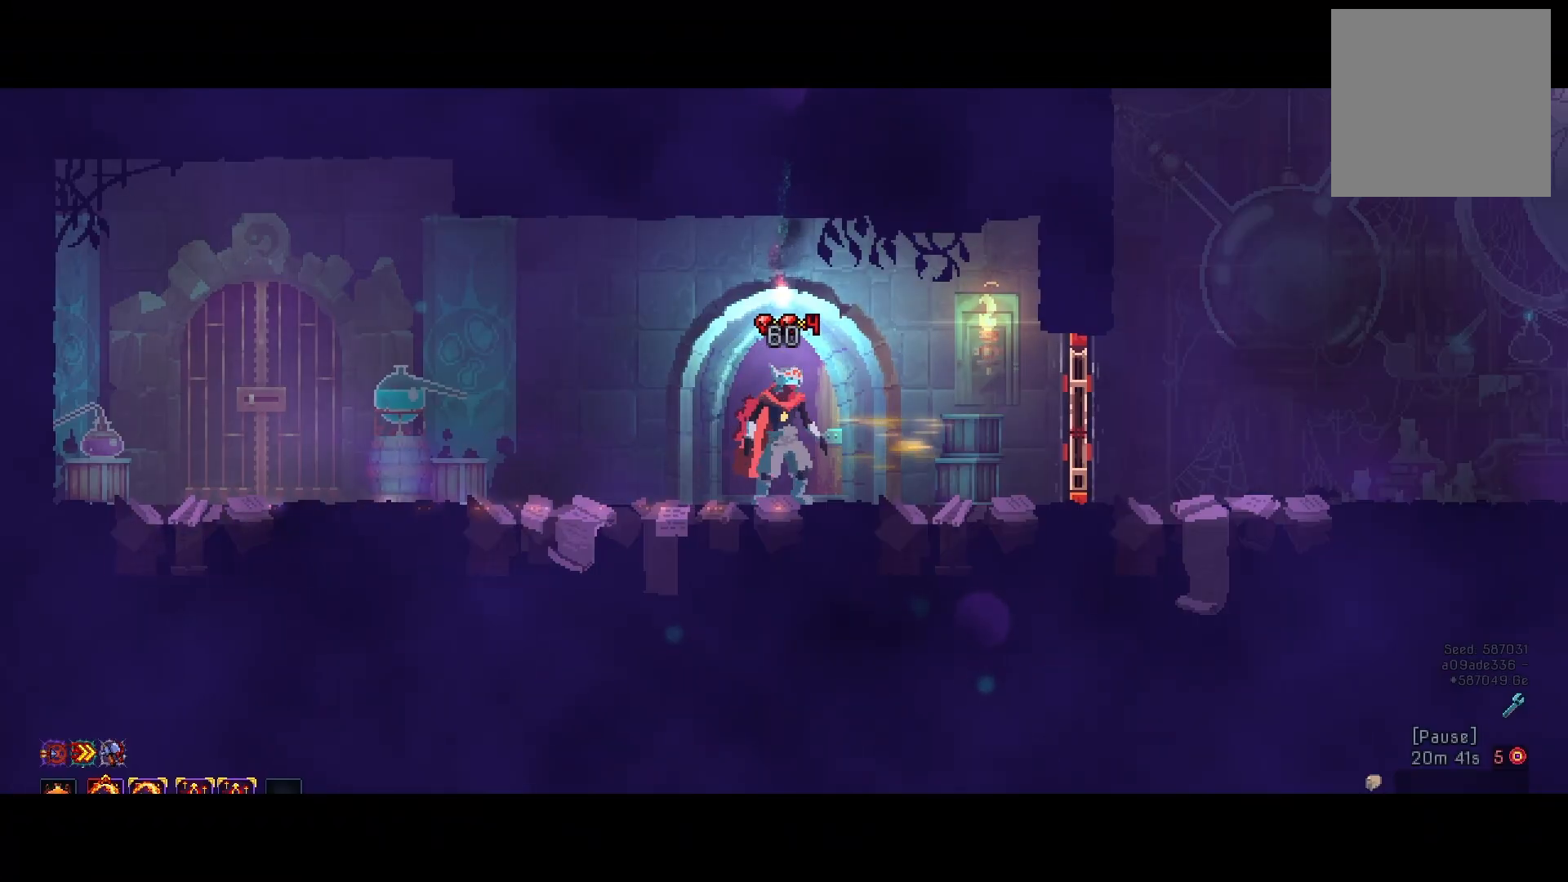
{"buttons": ["DPAD_RIGHT"], "right_stick": "center", "events": [[66, "B", "down"], [133, "B", "up"], [217, "B", "down"], [317, "B", "up"]]}
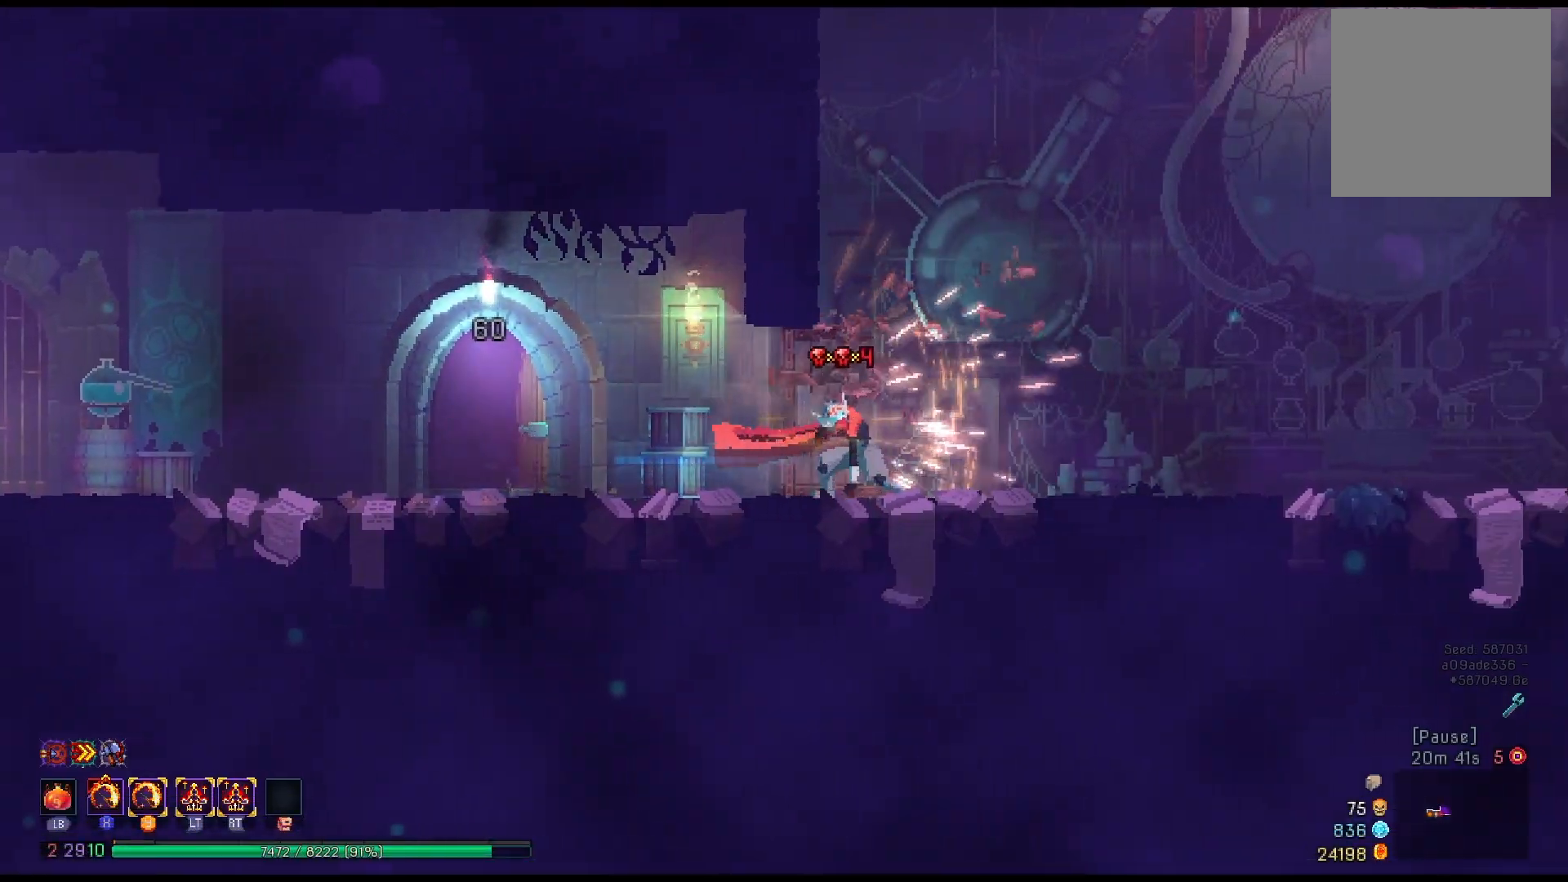
{"buttons": ["DPAD_RIGHT"], "right_stick": "center", "events": [[267, "B", "down"], [334, "B", "up"], [417, "B", "down"], [501, "B", "up"]]}
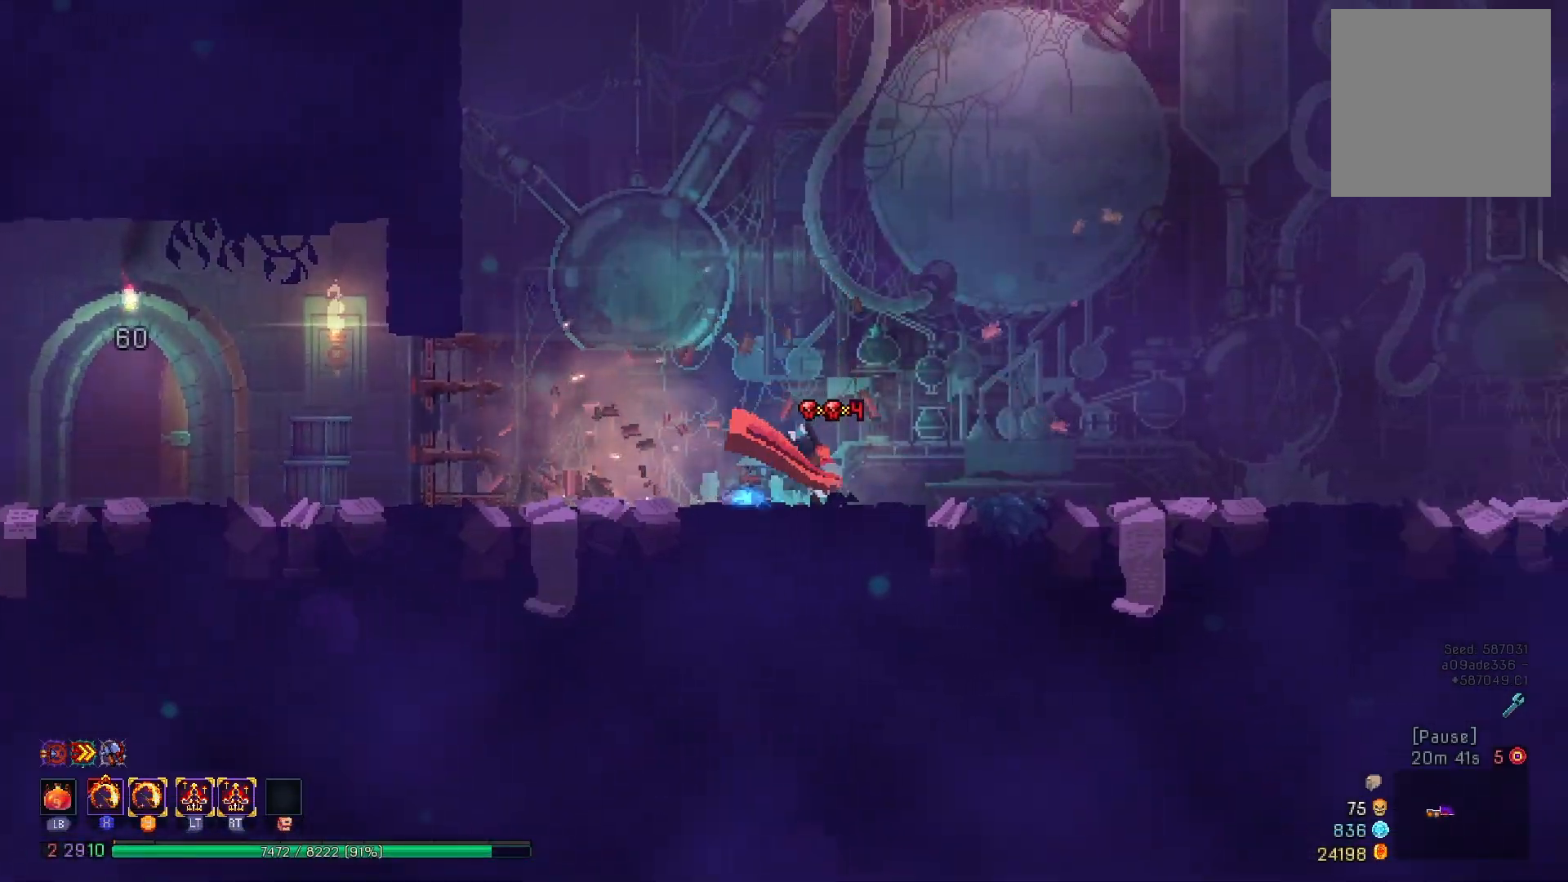
{"buttons": ["DPAD_RIGHT"], "right_stick": "center", "events": [[83, "B", "down"], [167, "B", "up"], [250, "B", "down"], [333, "B", "up"]]}
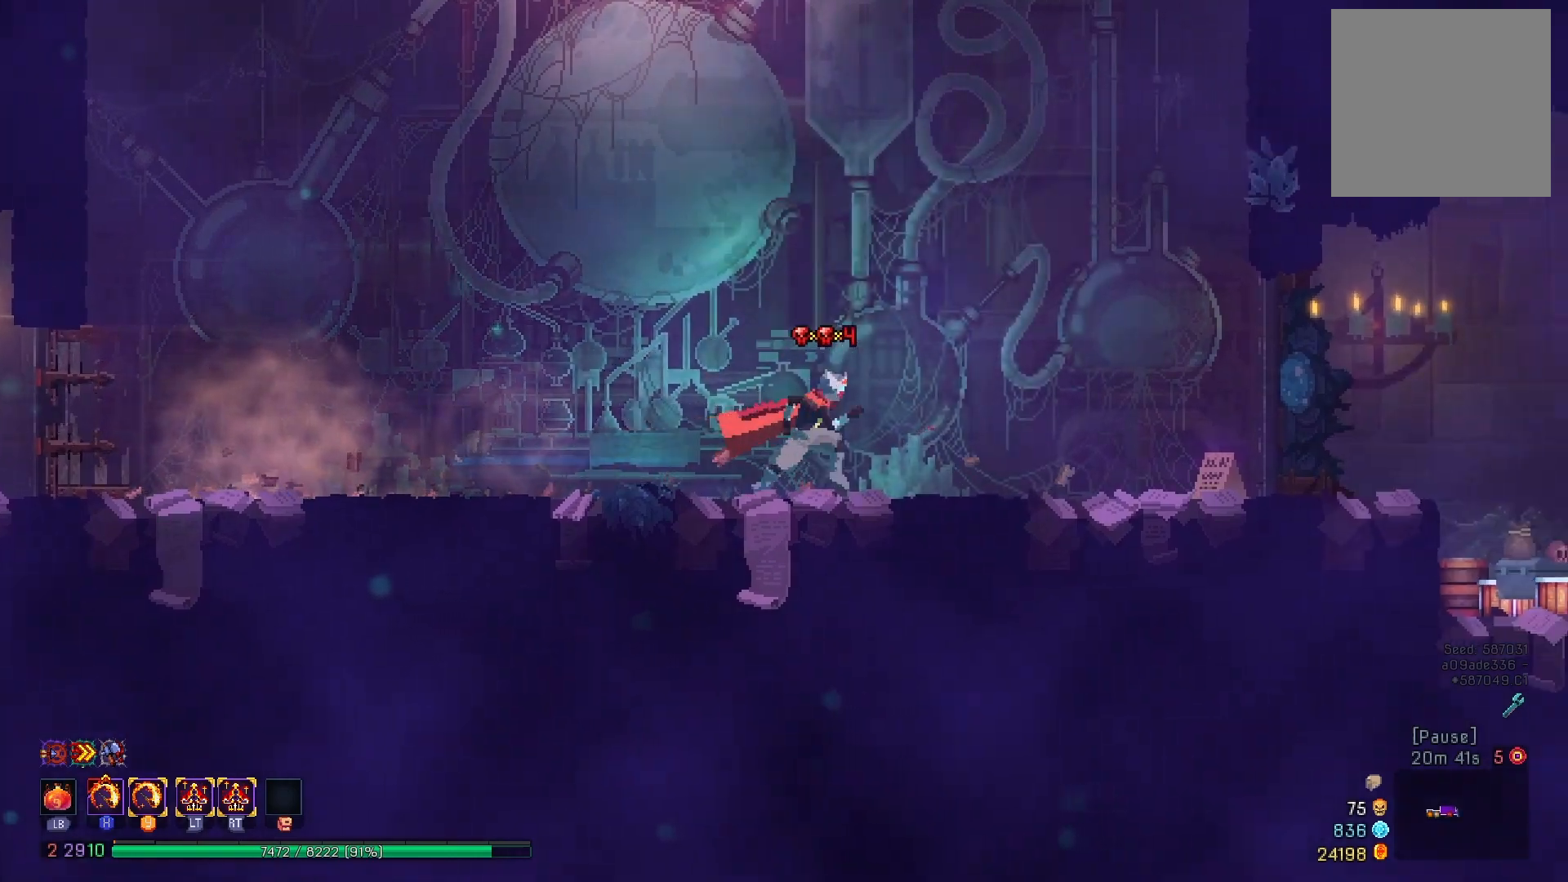
{"buttons": ["DPAD_RIGHT"], "right_stick": "center", "events": [[250, "B", "down"], [317, "B", "up"], [401, "B", "down"], [501, "B", "up"]]}
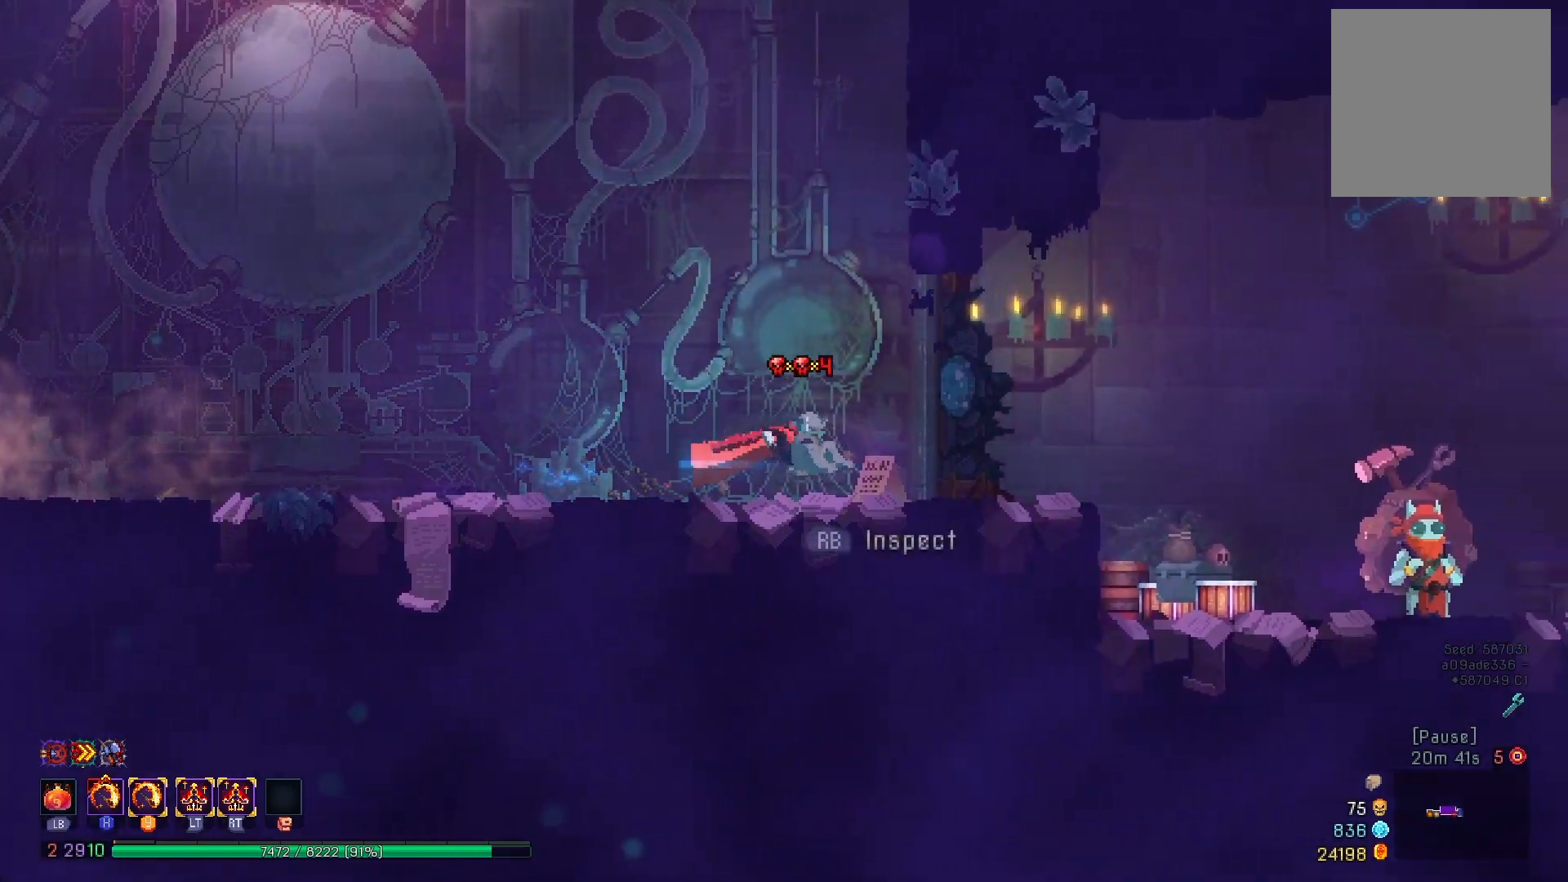
{"buttons": ["DPAD_RIGHT"], "right_stick": "center", "events": [[300, "A", "down"], [350, "A", "up"]]}
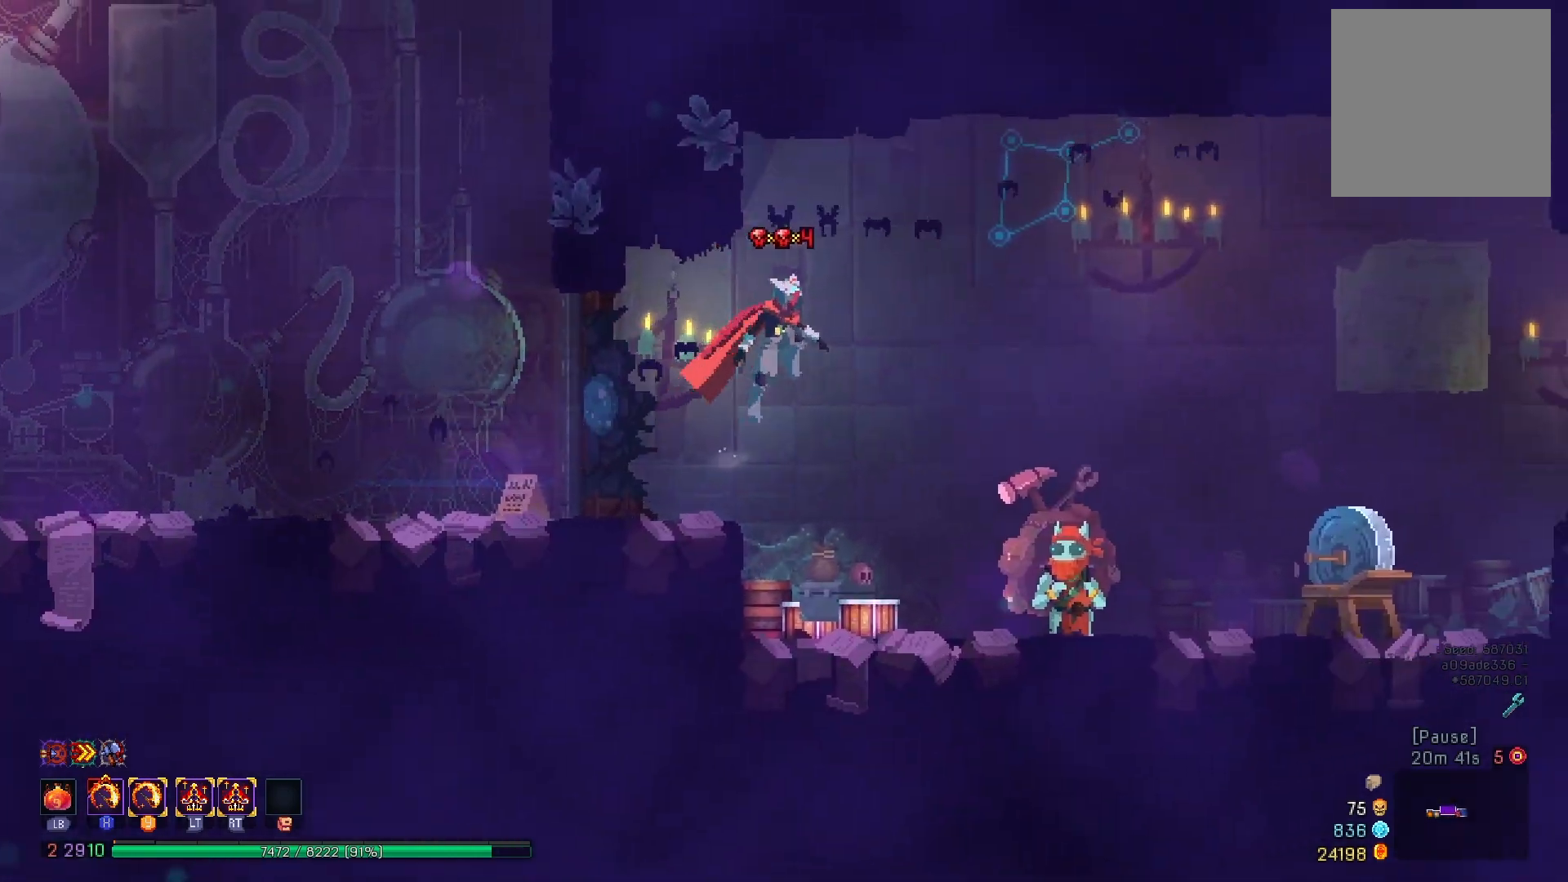
{"buttons": ["DPAD_RIGHT"], "right_stick": "center", "events": [[267, "B", "down"], [367, "B", "up"]]}
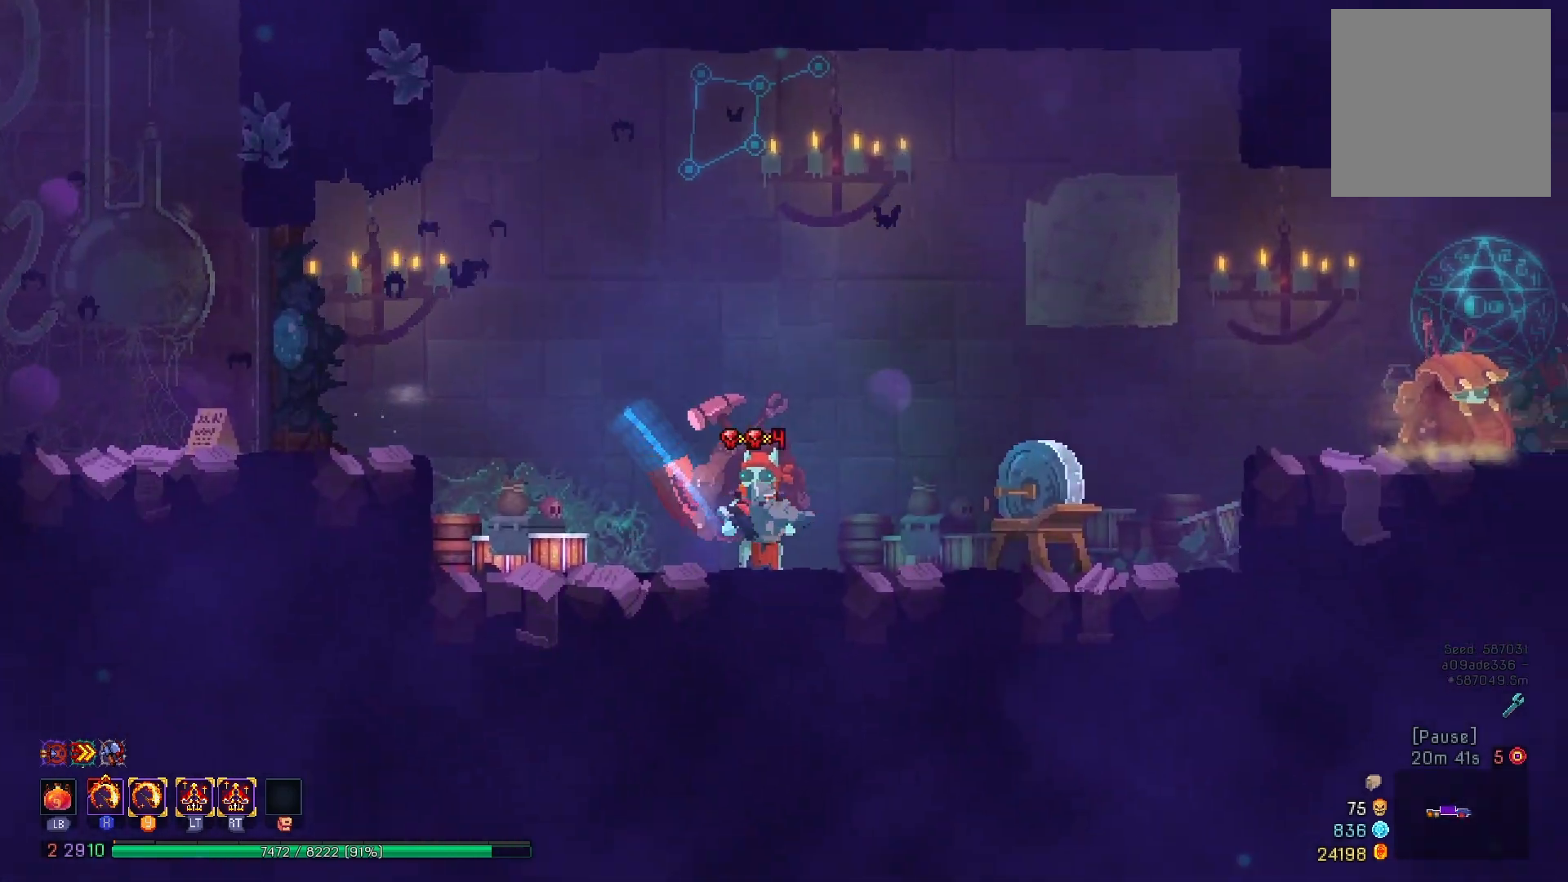
{"buttons": ["A", "DPAD_RIGHT"], "right_stick": "center", "events": [[116, "A", "down"], [200, "A", "up"], [500, "A", "down"]]}
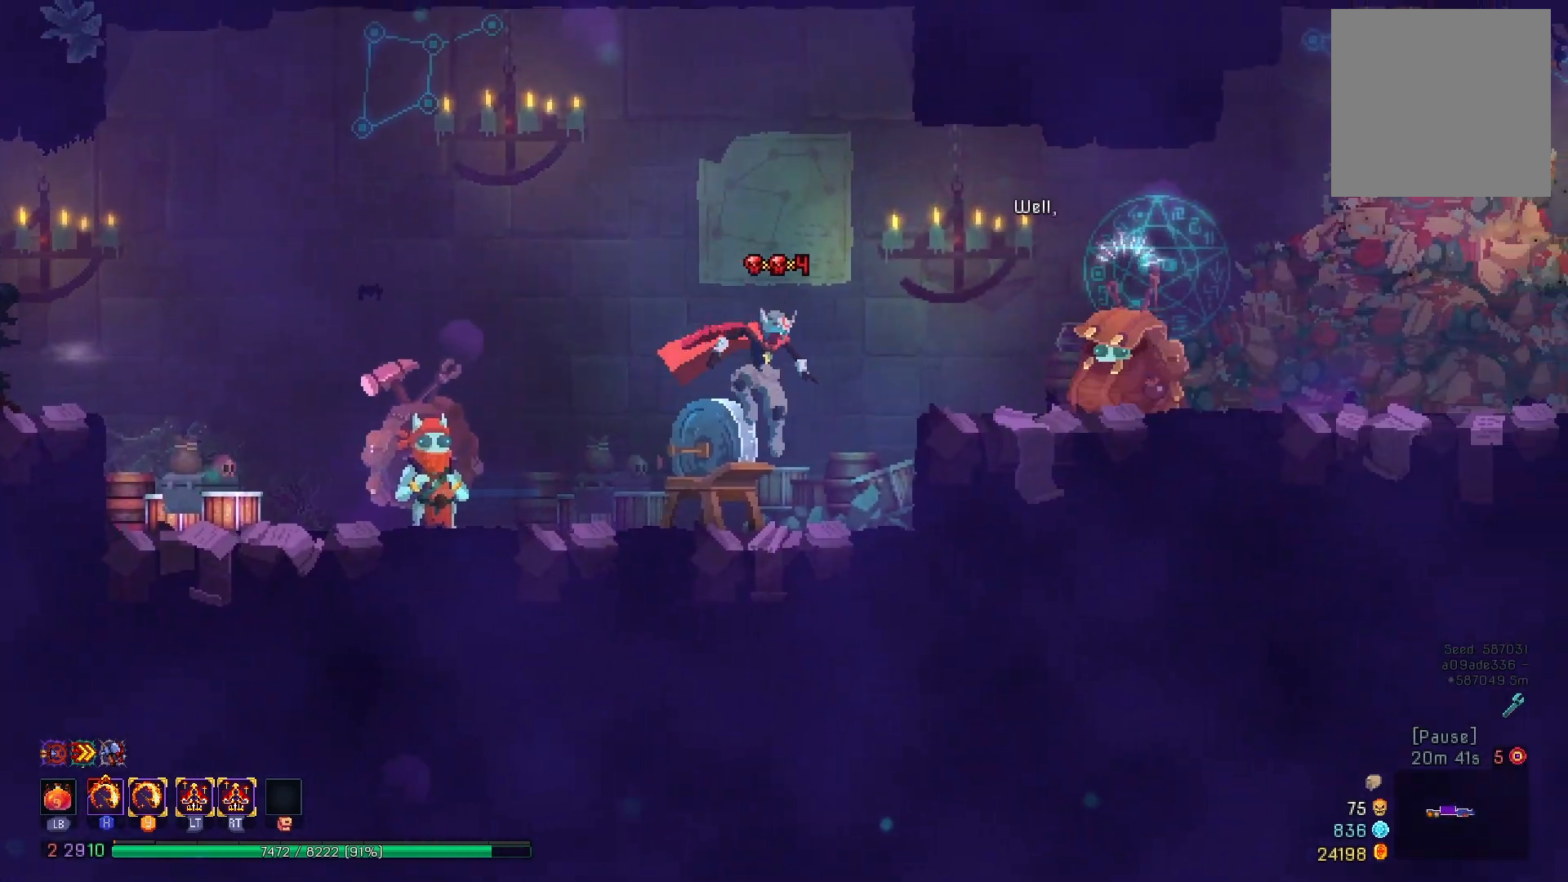
{"buttons": ["DPAD_RIGHT"], "right_stick": "center", "events": [[34, "A", "up"], [34, "B", "down"], [134, "B", "up"]]}
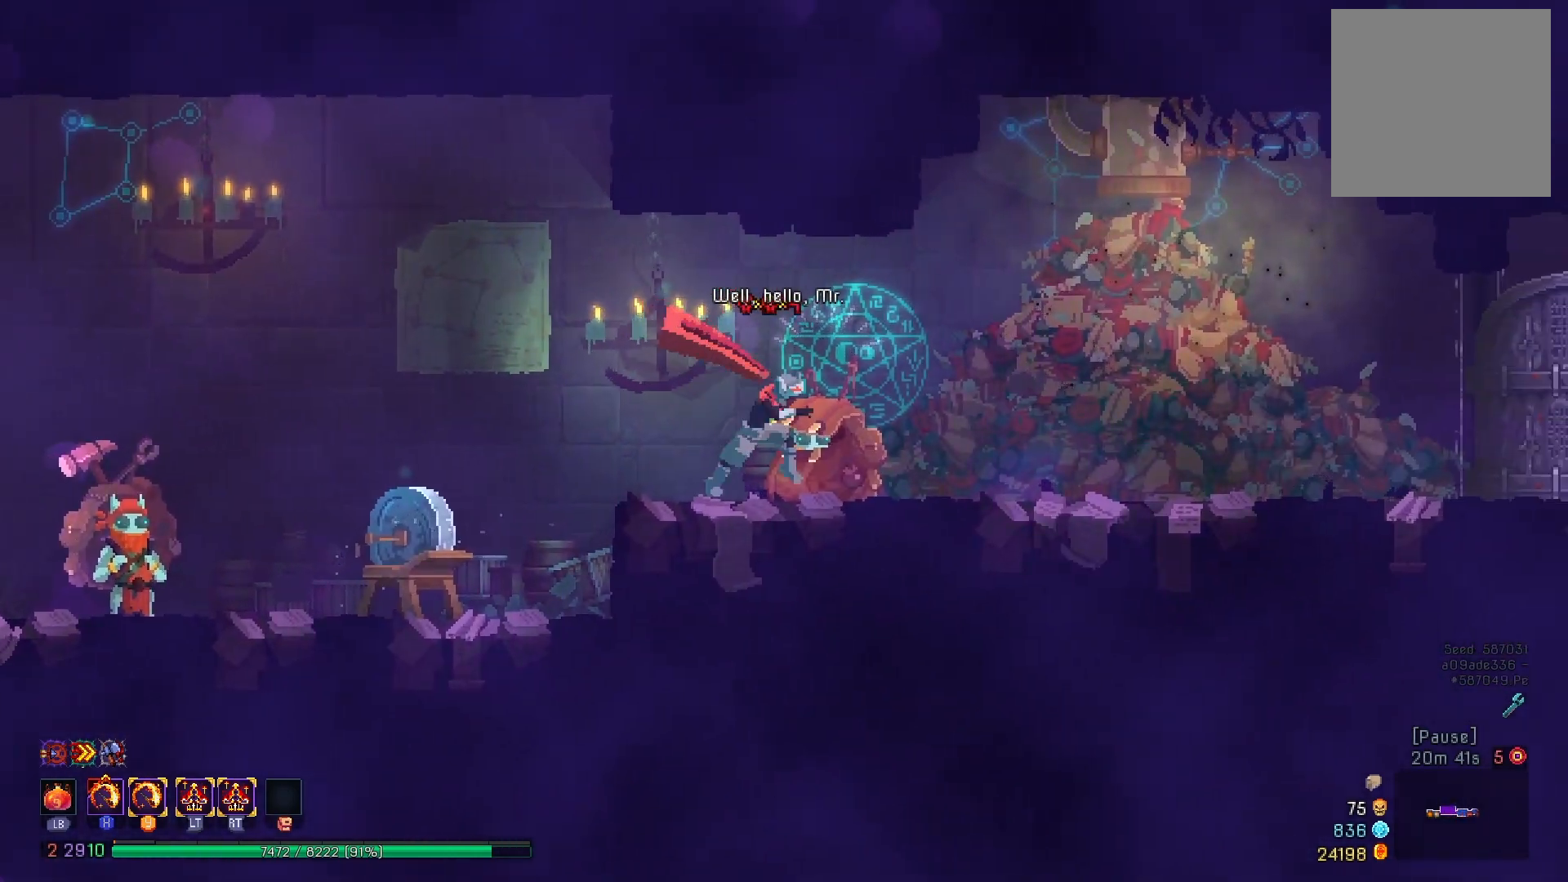
{"buttons": [], "right_stick": "center", "events": [[33, "DPAD_RIGHT", "up"], [100, "R1", "down"], [183, "R1", "up"]]}
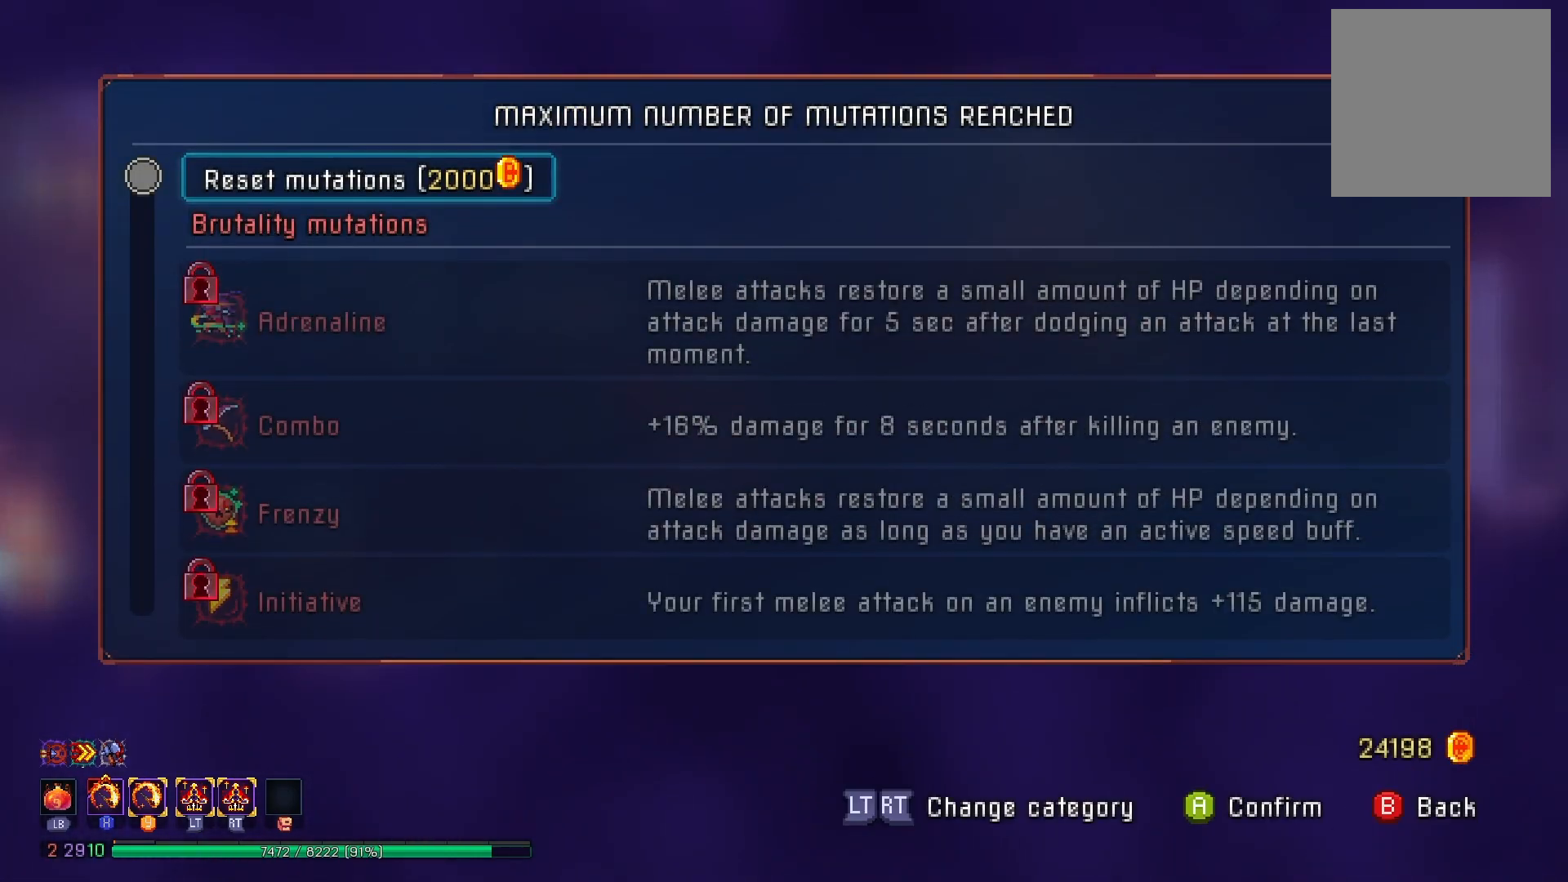
{"buttons": [], "right_stick": "center", "events": [[134, "A", "down"], [200, "A", "up"], [300, "A", "down"], [384, "A", "up"]]}
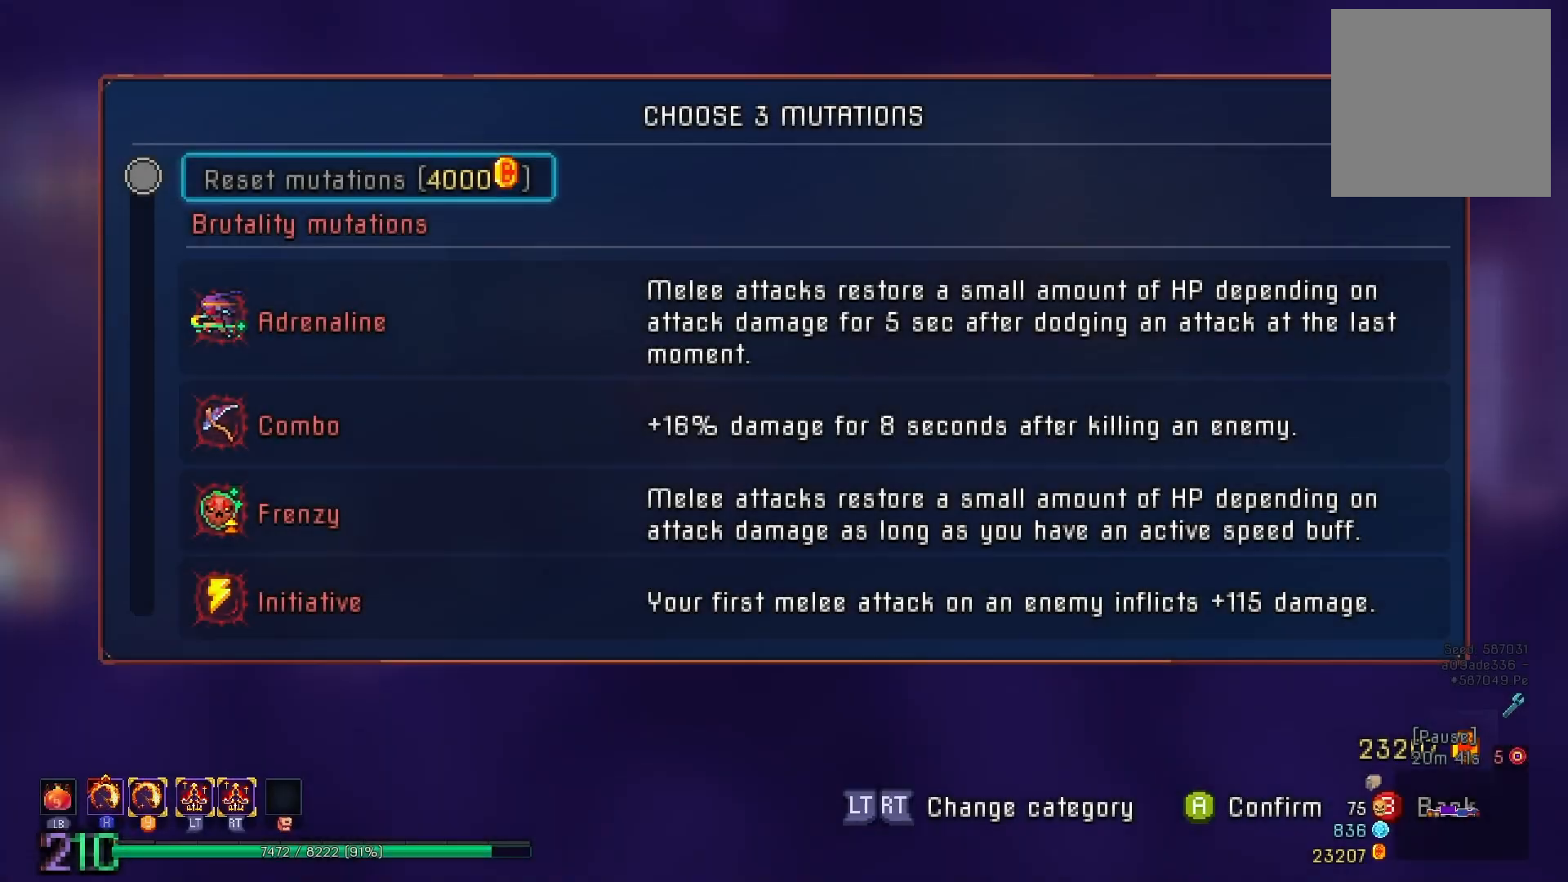
{"buttons": ["R2"], "right_stick": "center", "events": [[16, "R2", "down"], [100, "R2", "up"], [183, "R2", "down"], [300, "R2", "up"], [367, "R2", "down"]]}